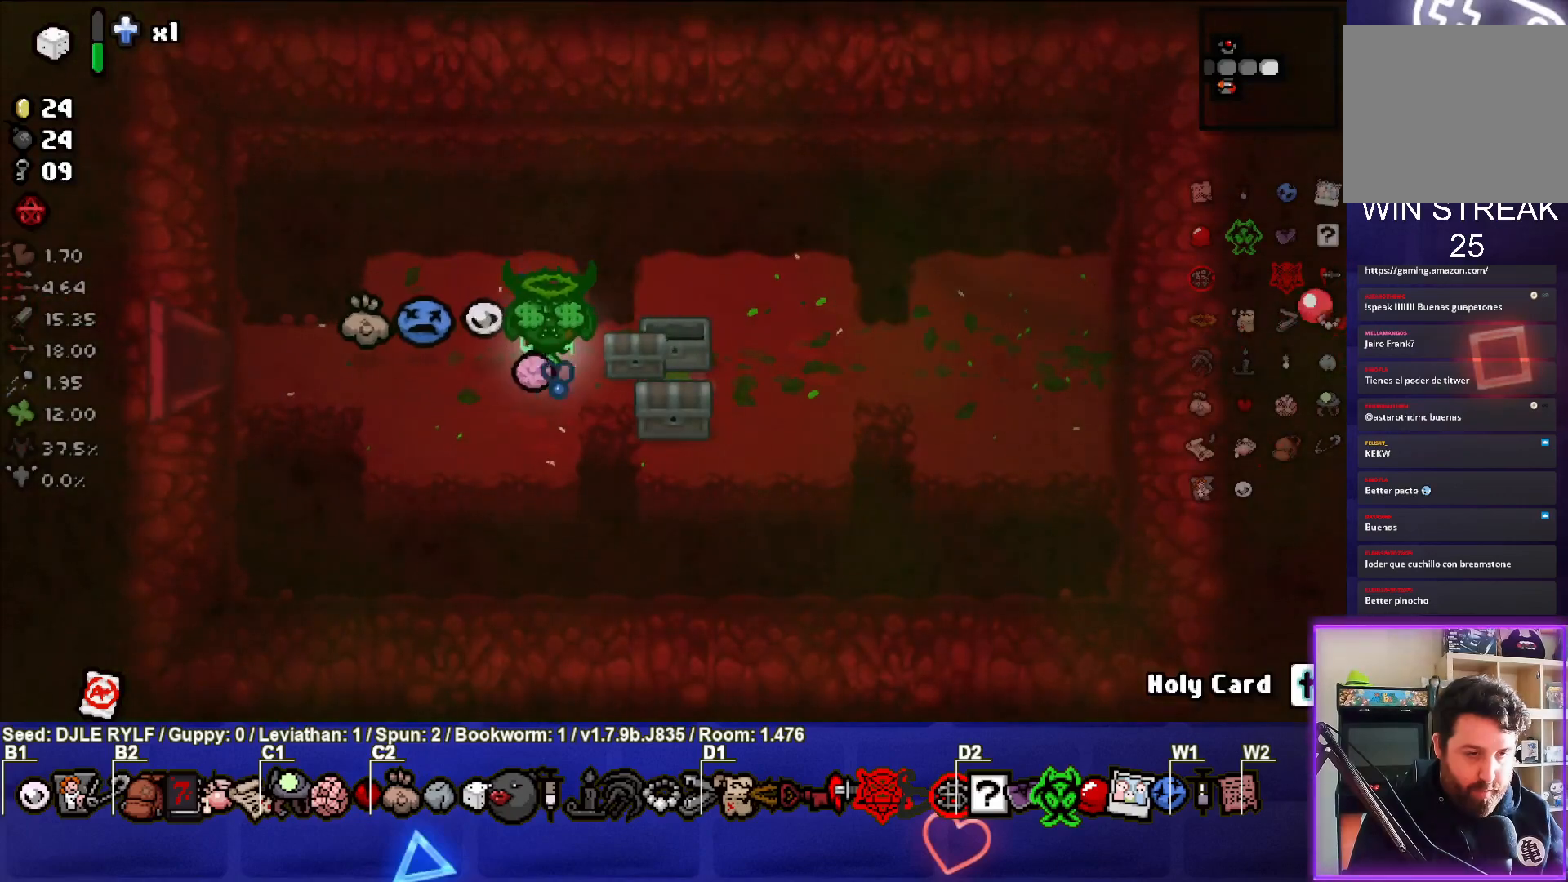
Gameplay with a controller (PlayStation layout); each line is a JSON object with the inputs held at the frame after it. "events" lists button and stick changes between this image and that frame as [ms after this image, input, new state], when the widget could be followed in between.
{"buttons": [], "left_stick": "down-right", "right_stick": "center", "events": [[133, "left_stick", "right"], [300, "left_stick", "down-right"]]}
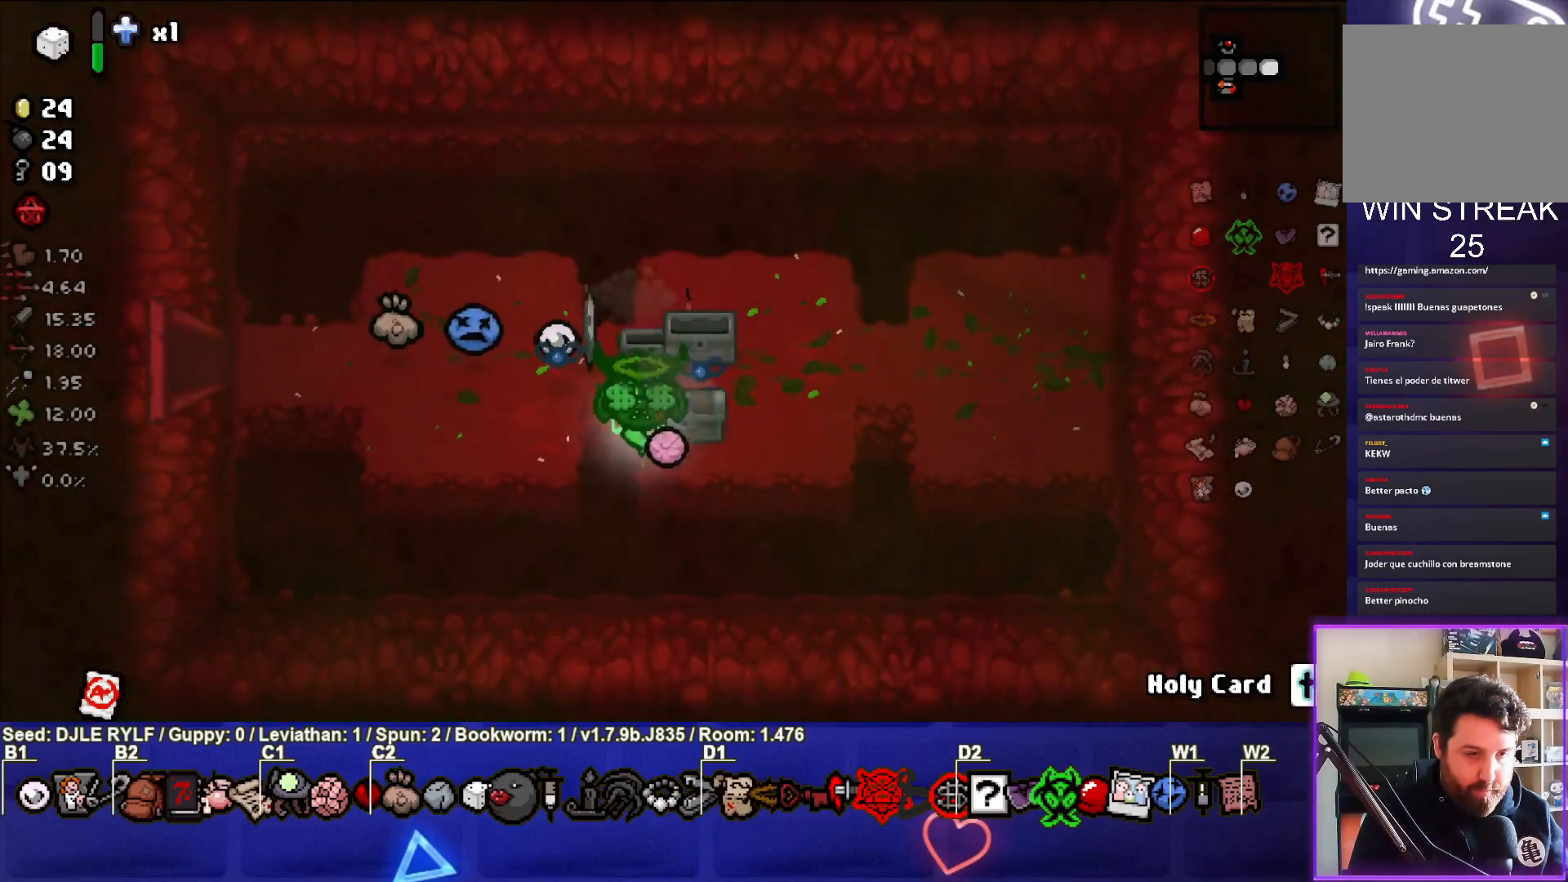
{"buttons": [], "left_stick": "up", "right_stick": "center", "events": [[17, "left_stick", "down-left"], [200, "left_stick", "center"], [400, "left_stick", "up"]]}
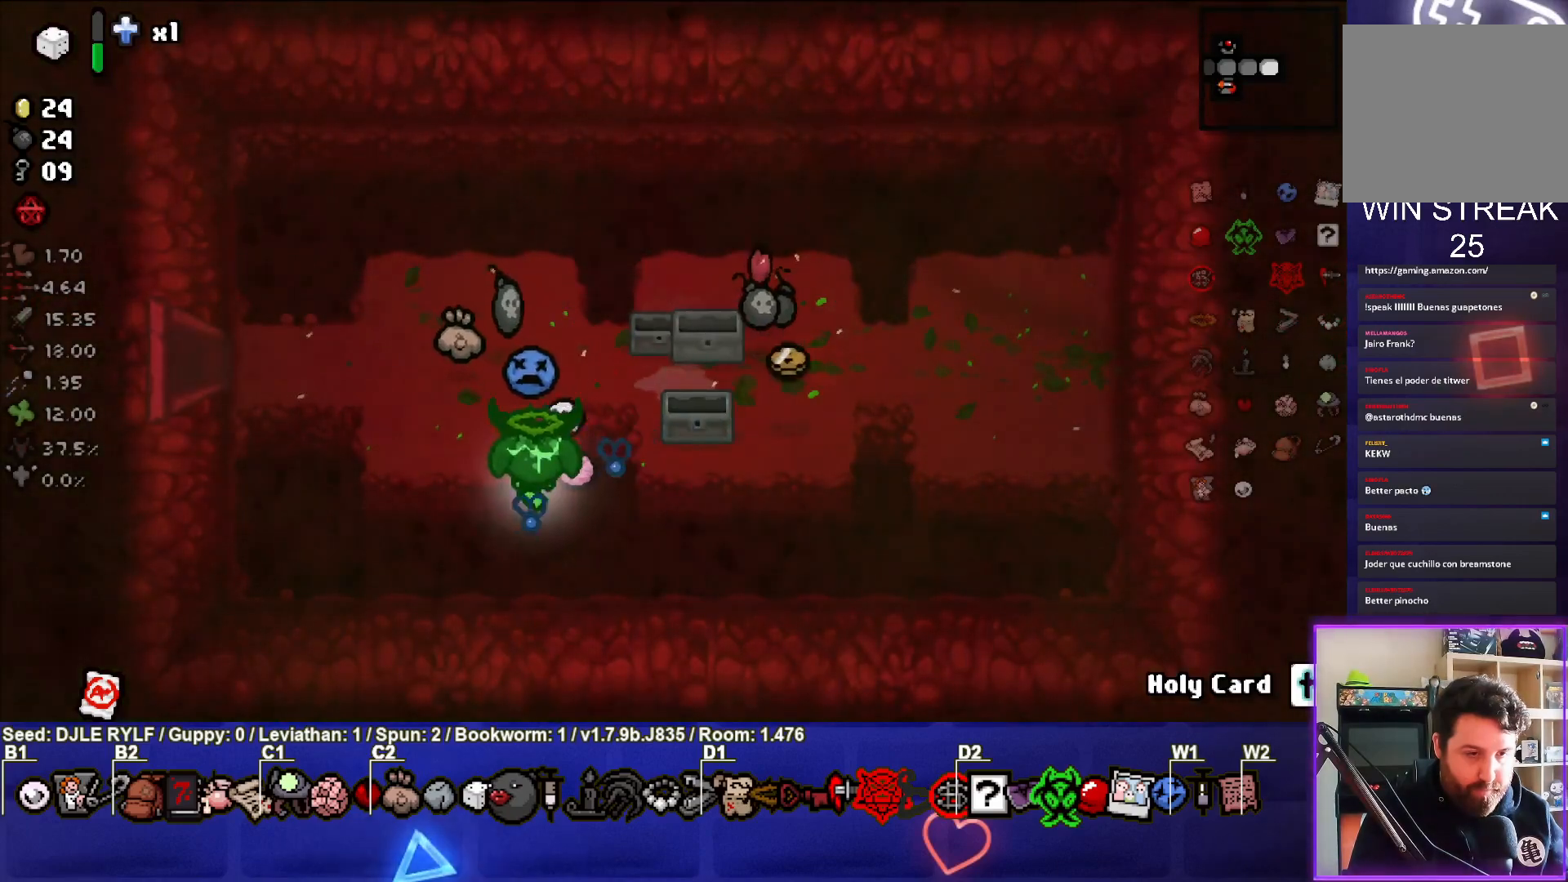
{"buttons": [], "left_stick": "right", "right_stick": "center", "events": [[317, "left_stick", "down-right"], [500, "left_stick", "right"]]}
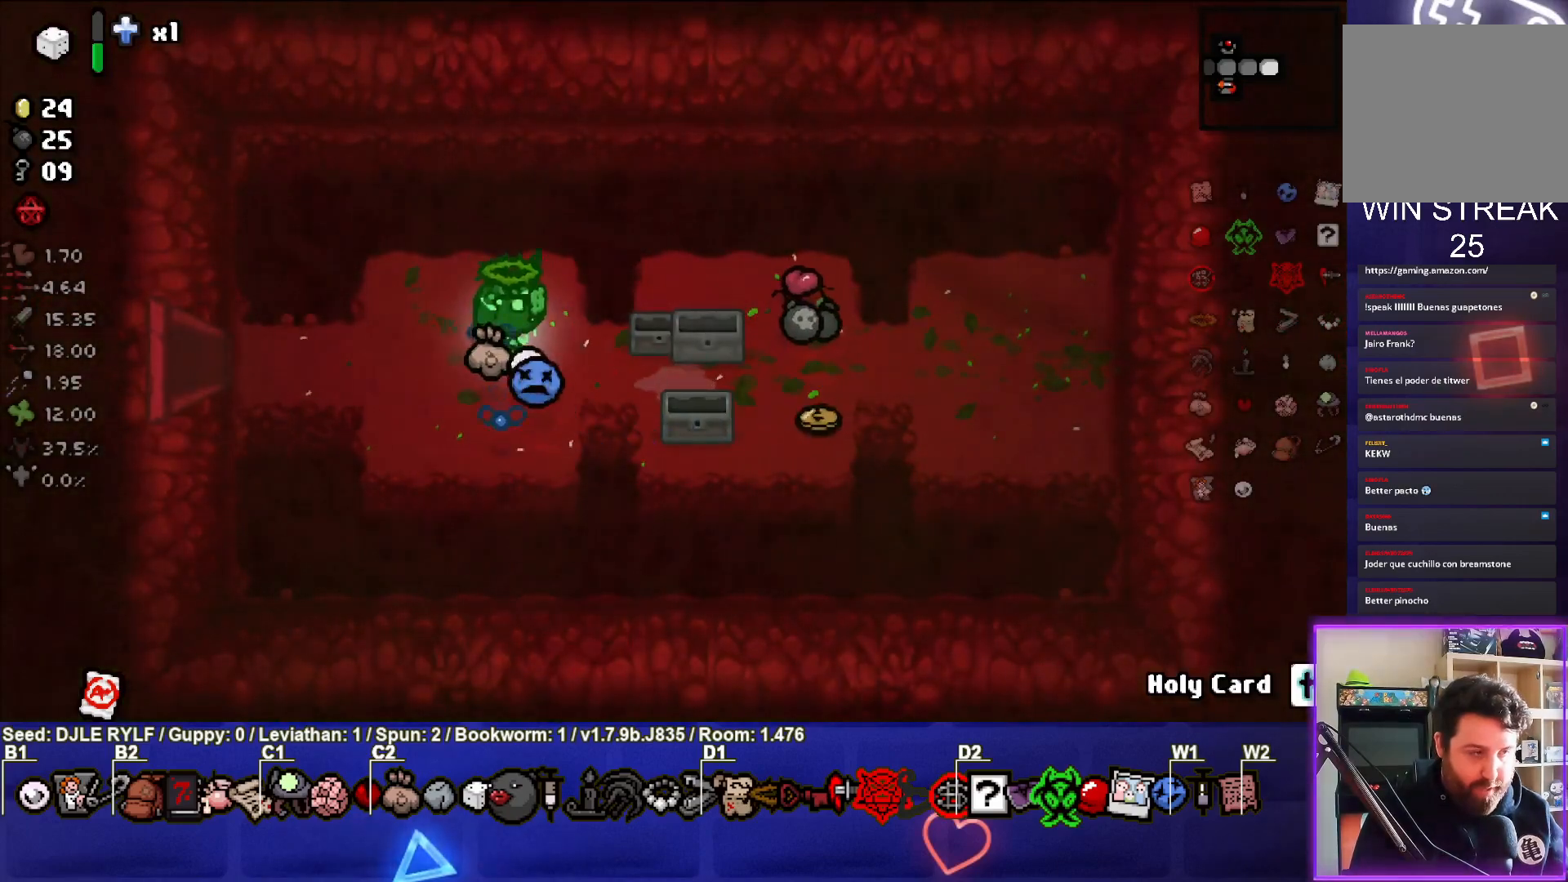
{"buttons": [], "left_stick": "up-right", "right_stick": "center", "events": [[467, "left_stick", "up-right"]]}
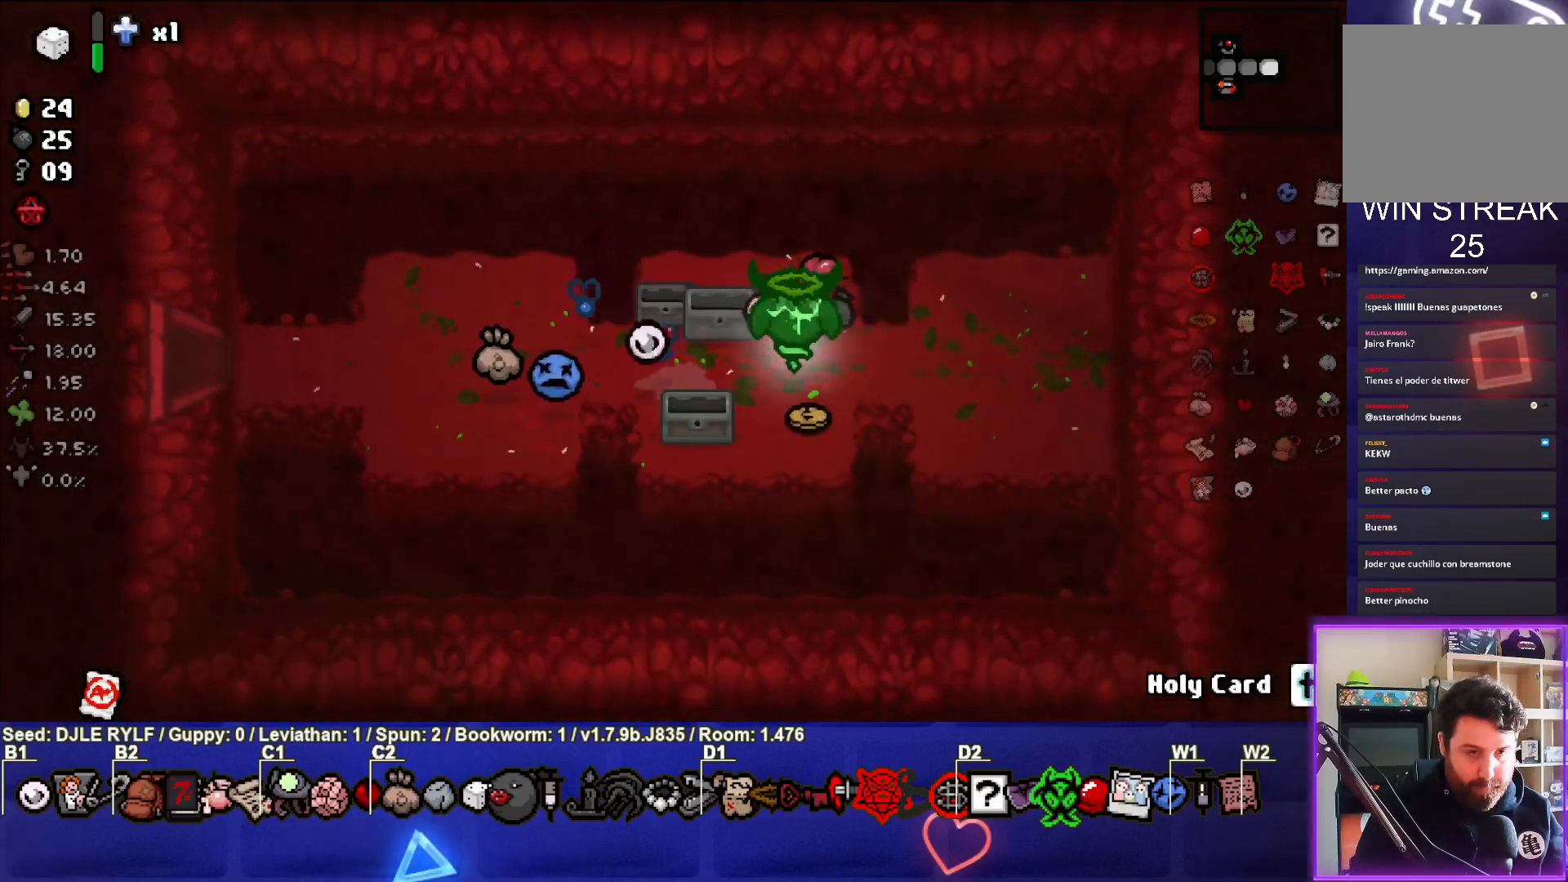
{"buttons": [], "left_stick": "left", "right_stick": "center", "events": [[83, "left_stick", "center"], [150, "left_stick", "down"], [450, "left_stick", "left"]]}
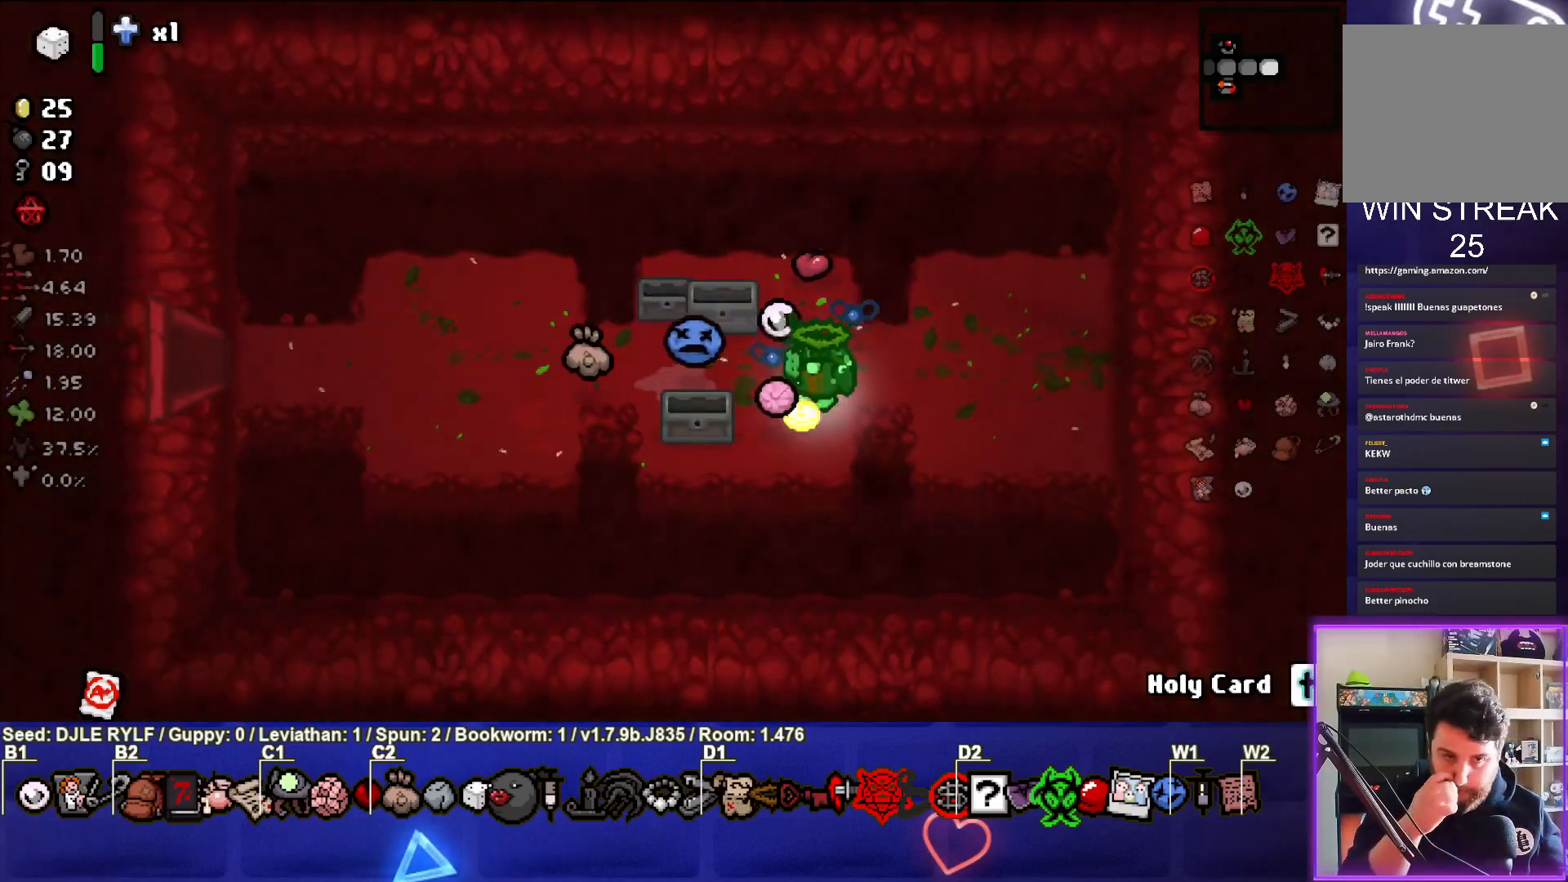
{"buttons": [], "left_stick": "left", "right_stick": "center", "events": []}
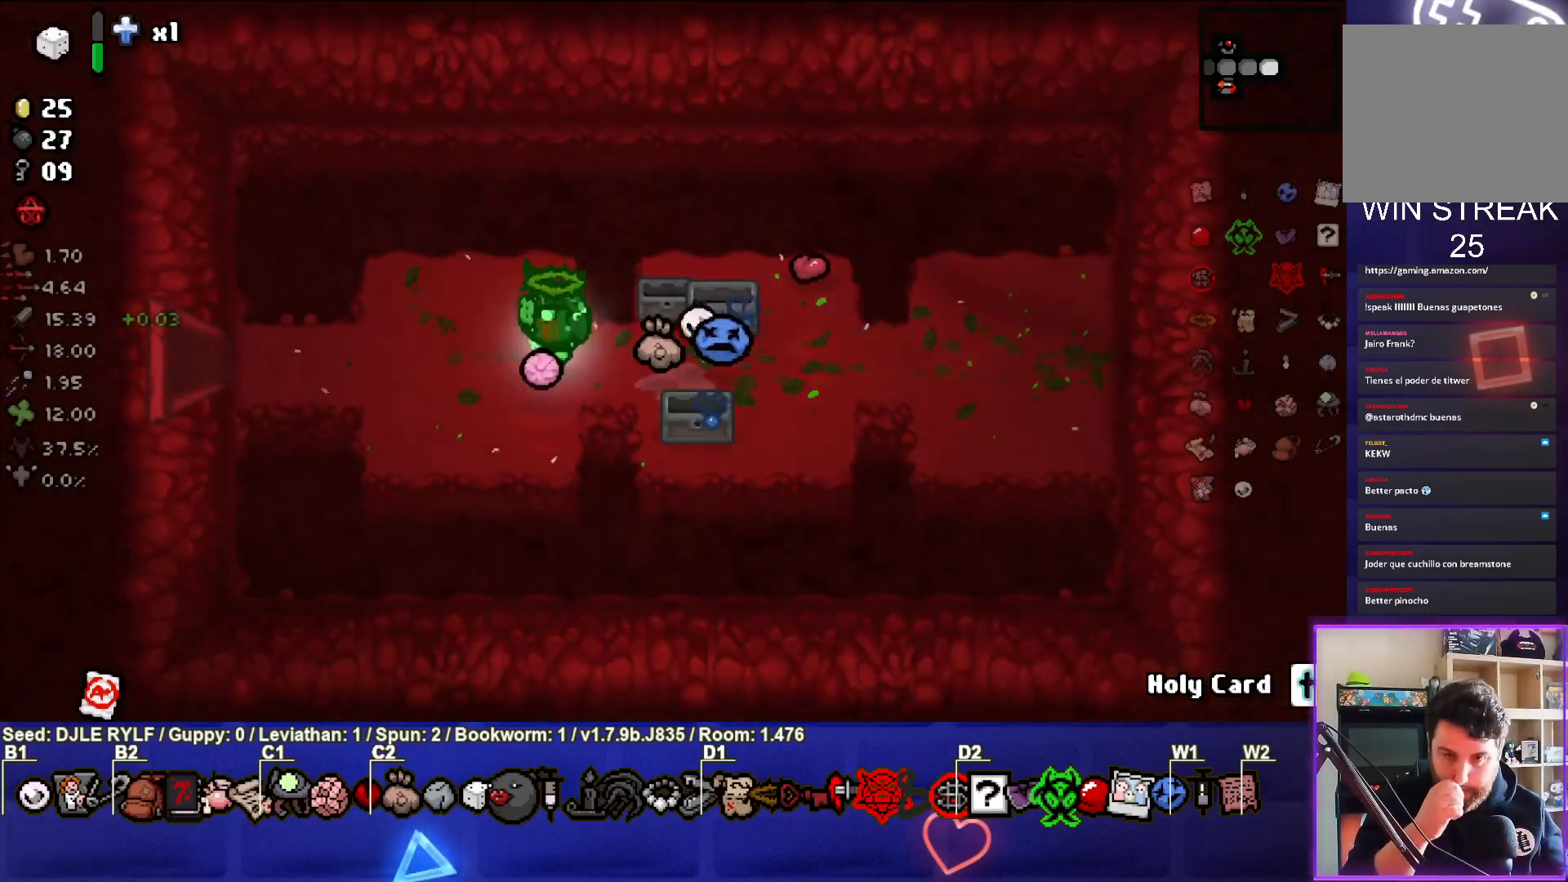
{"buttons": [], "left_stick": "left", "right_stick": "center", "events": []}
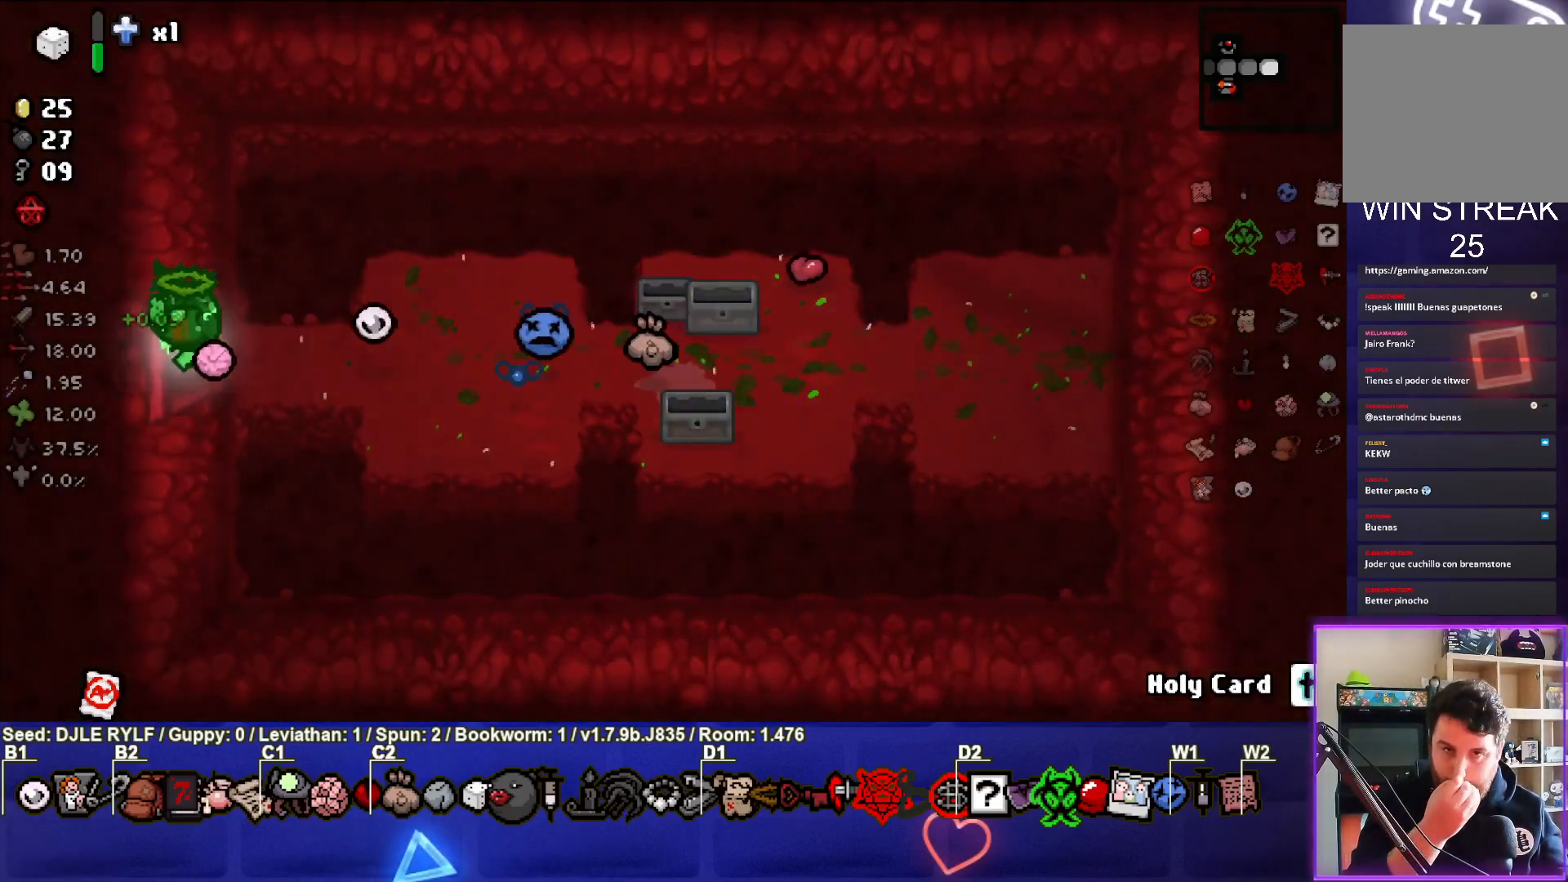
{"buttons": [], "left_stick": "left", "right_stick": "center", "events": []}
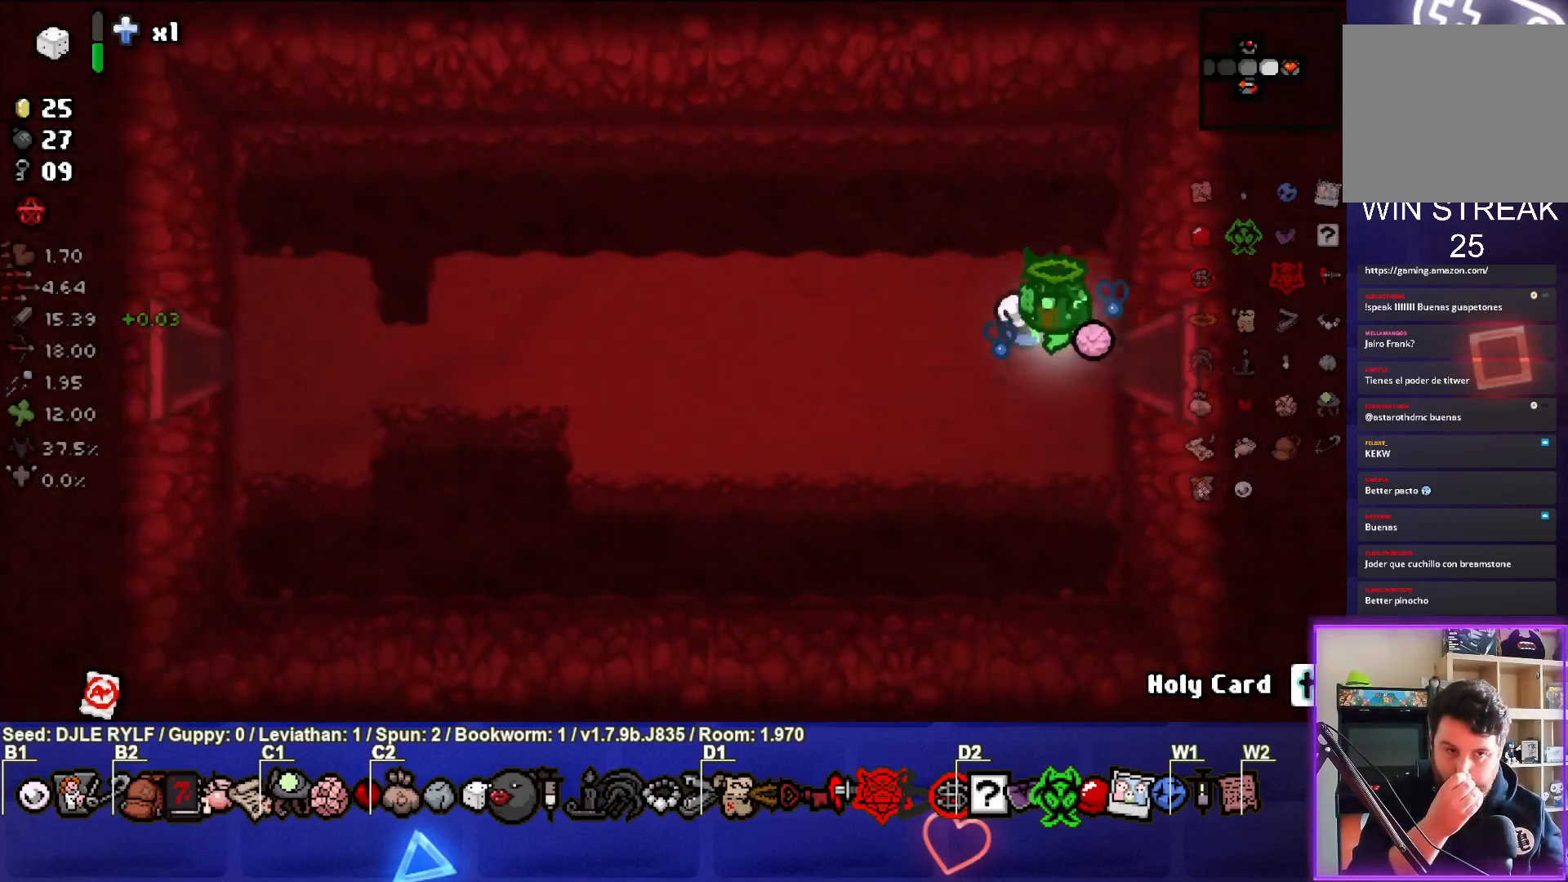
{"buttons": [], "left_stick": "left", "right_stick": "center", "events": []}
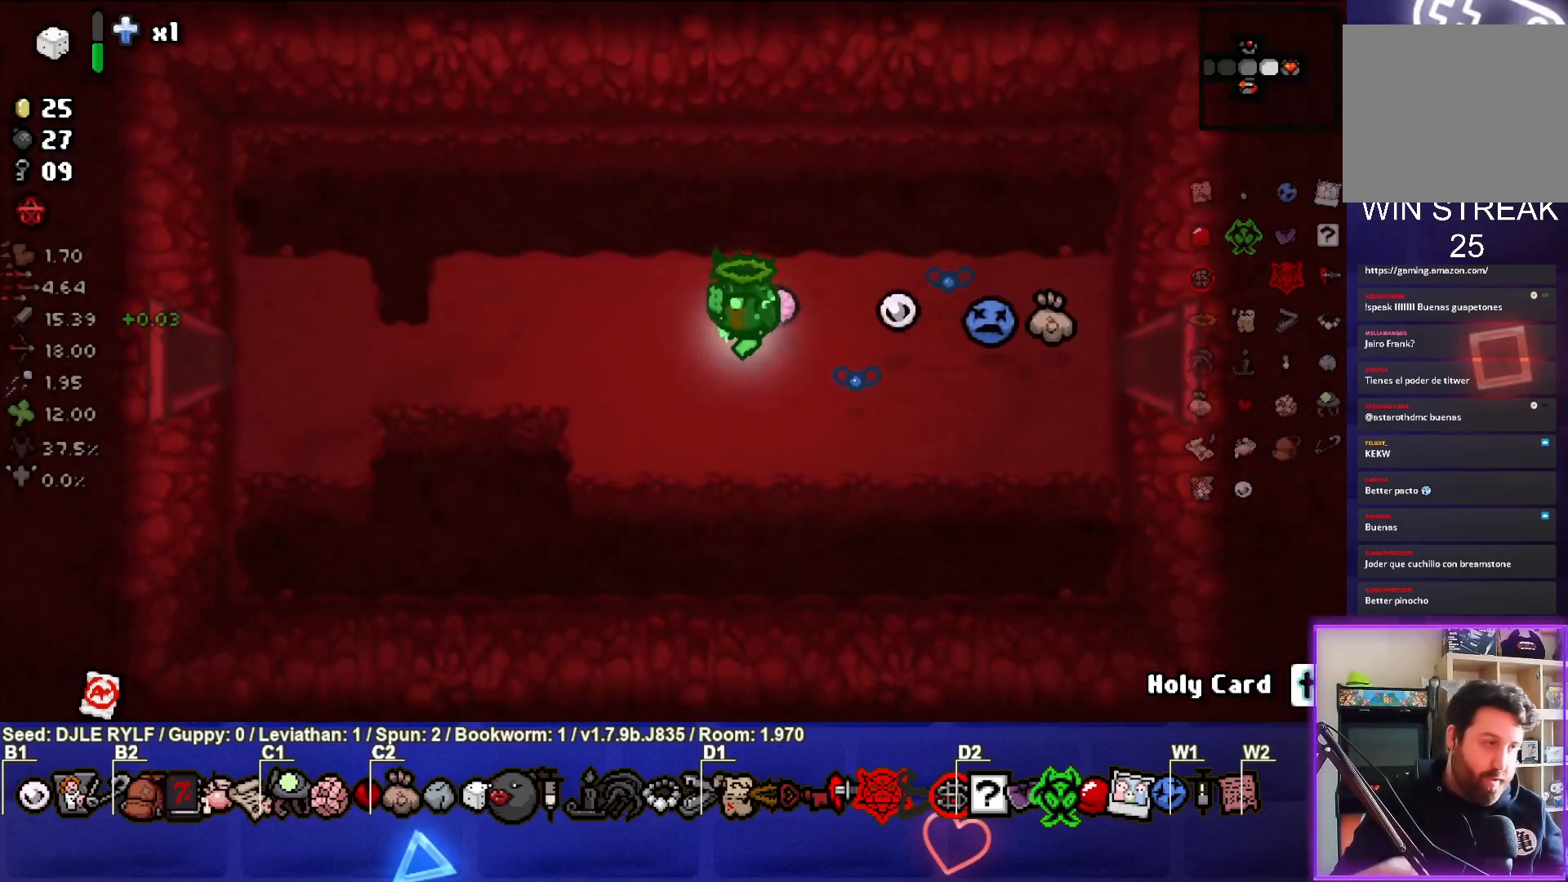
{"buttons": [], "left_stick": "left", "right_stick": "center", "events": []}
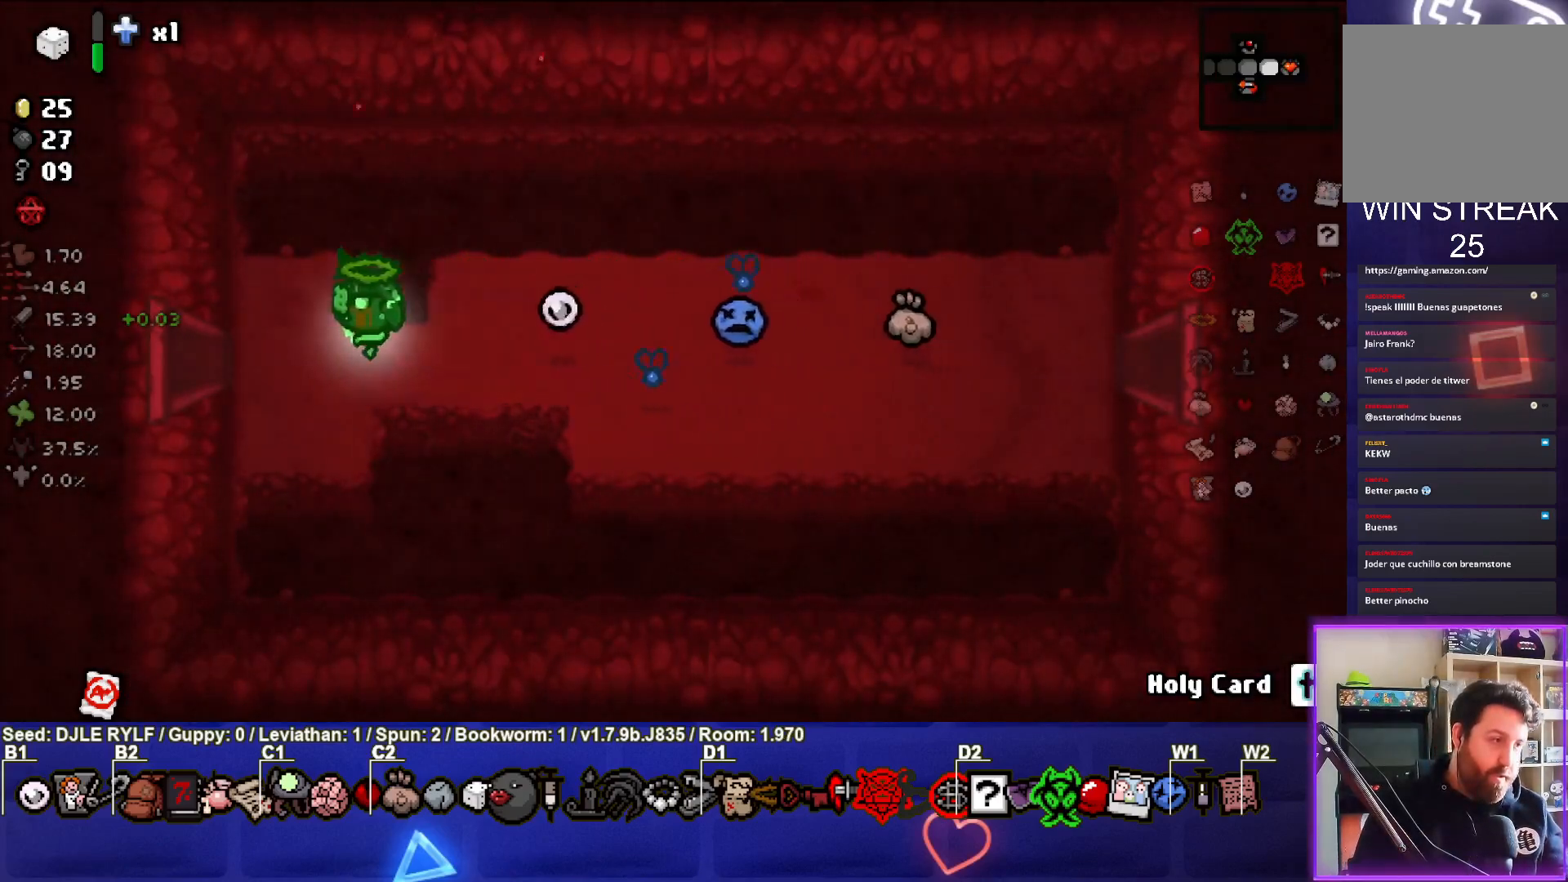
{"buttons": [], "left_stick": "center", "right_stick": "center", "events": [[467, "left_stick", "center"]]}
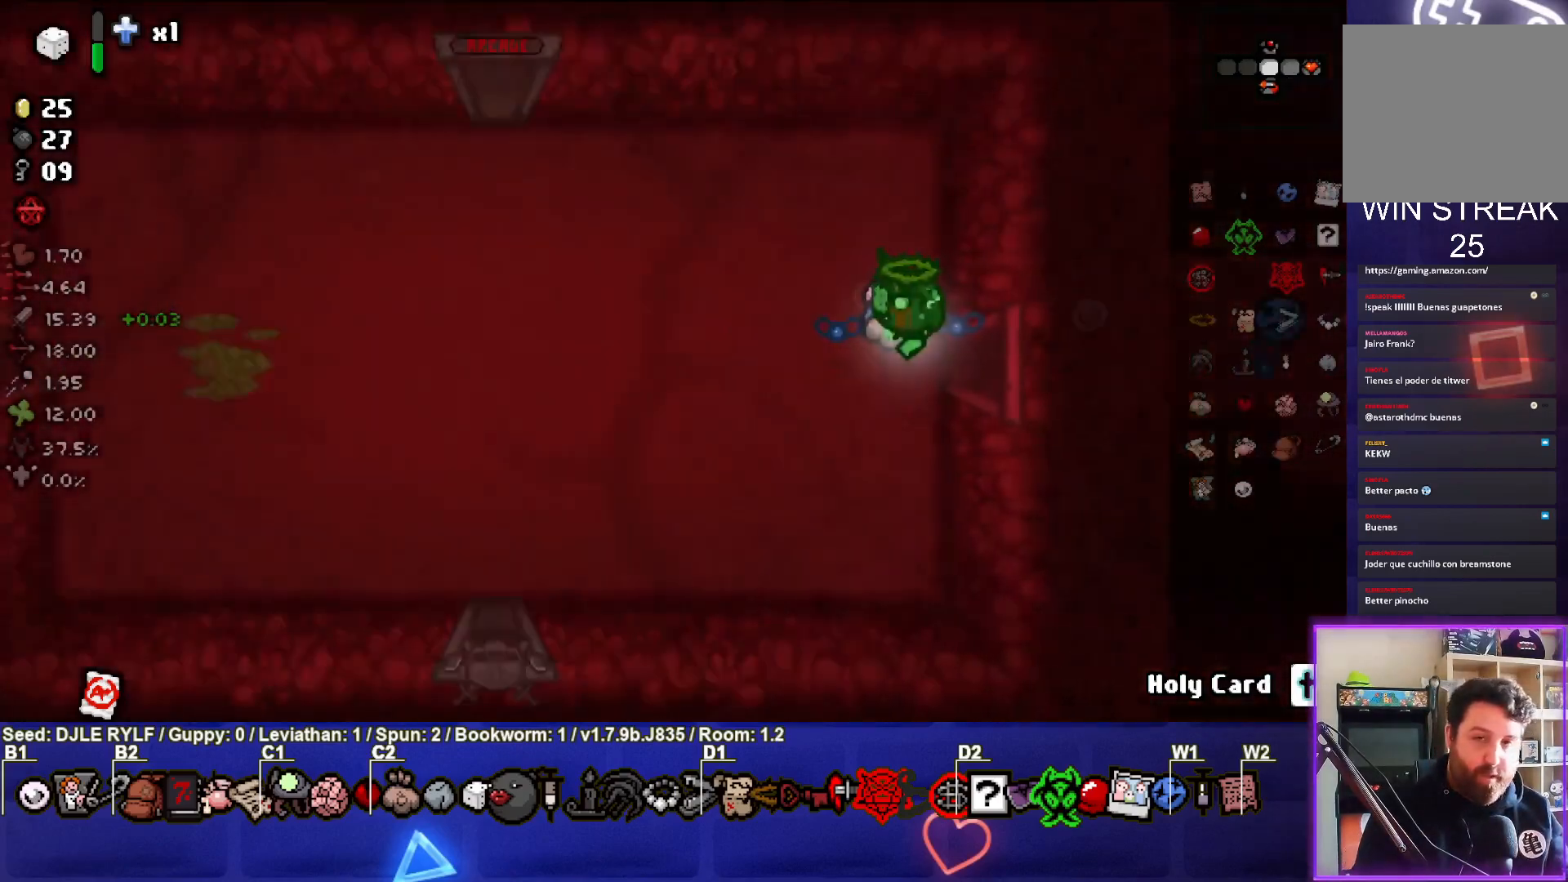
{"buttons": [], "left_stick": "left", "right_stick": "center", "events": [[150, "left_stick", "left"]]}
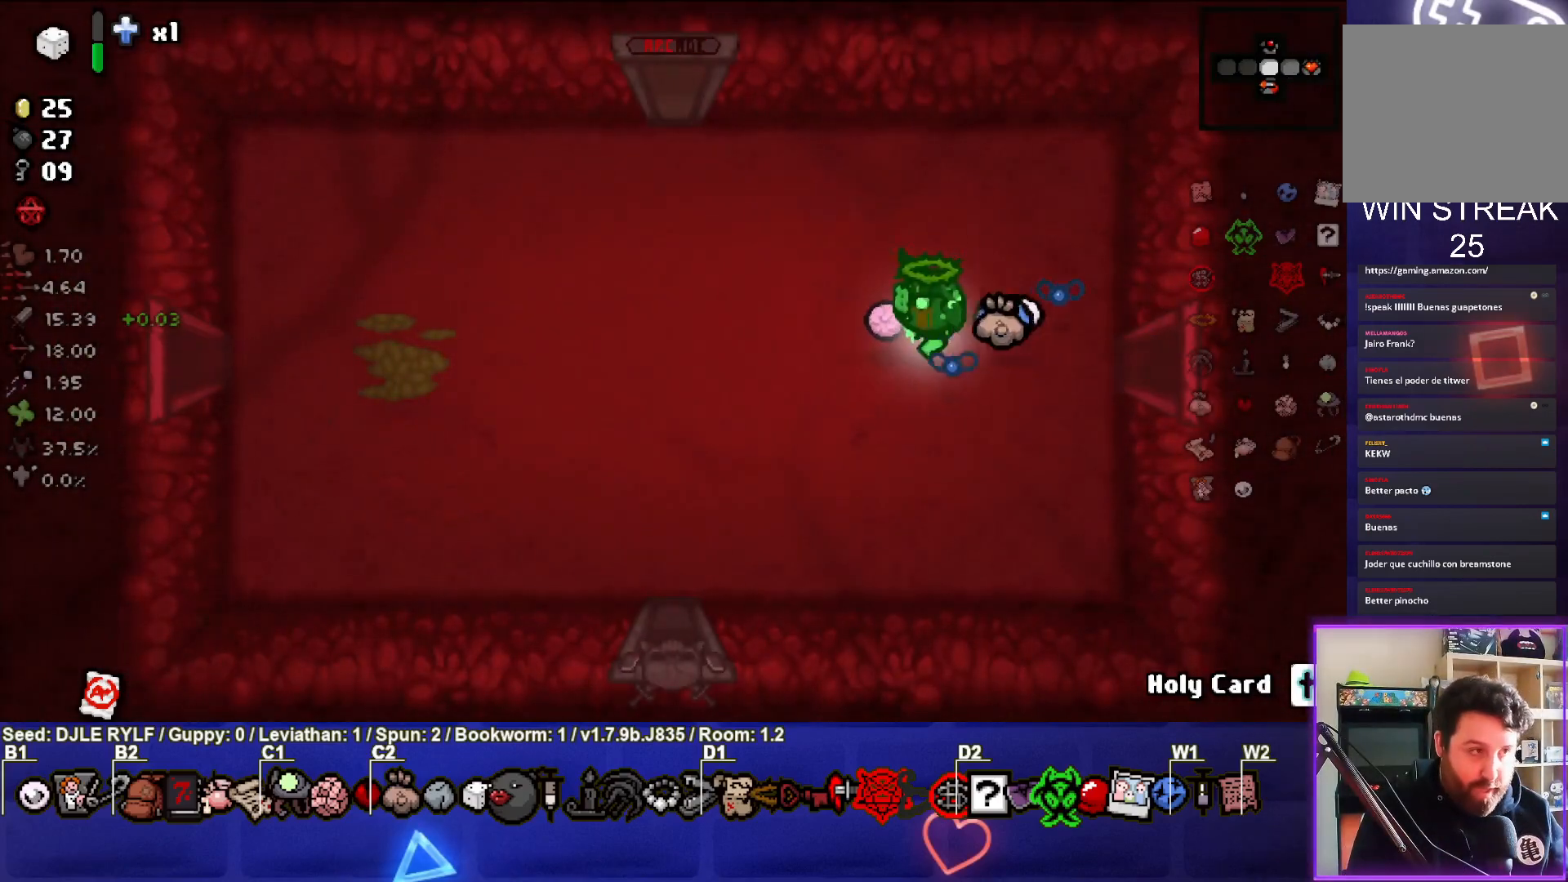
{"buttons": [], "left_stick": "left", "right_stick": "center", "events": []}
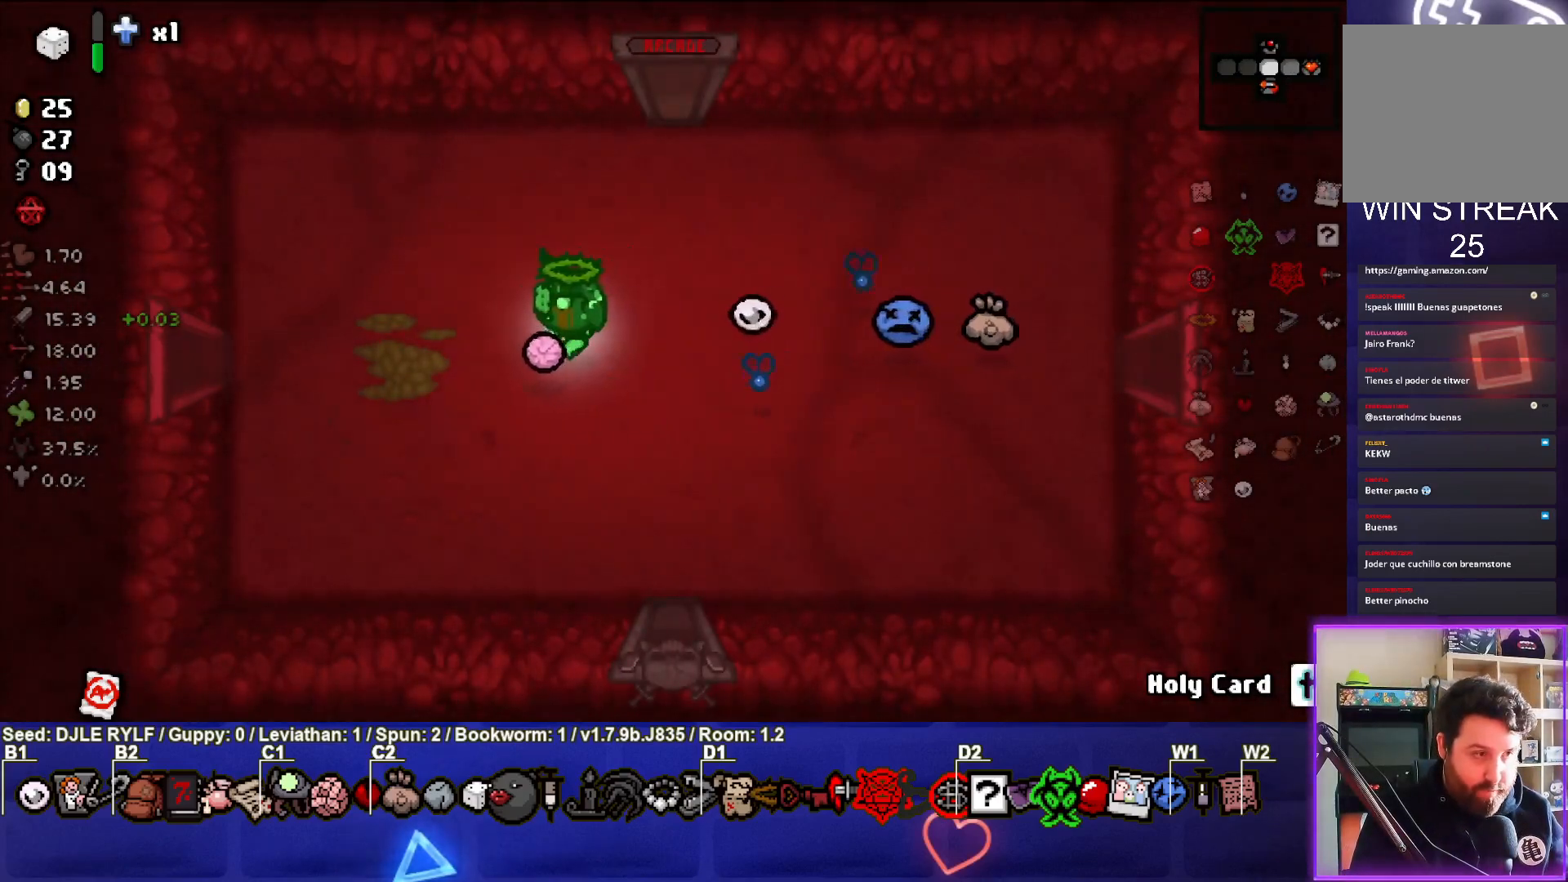
{"buttons": [], "left_stick": "left", "right_stick": "center", "events": []}
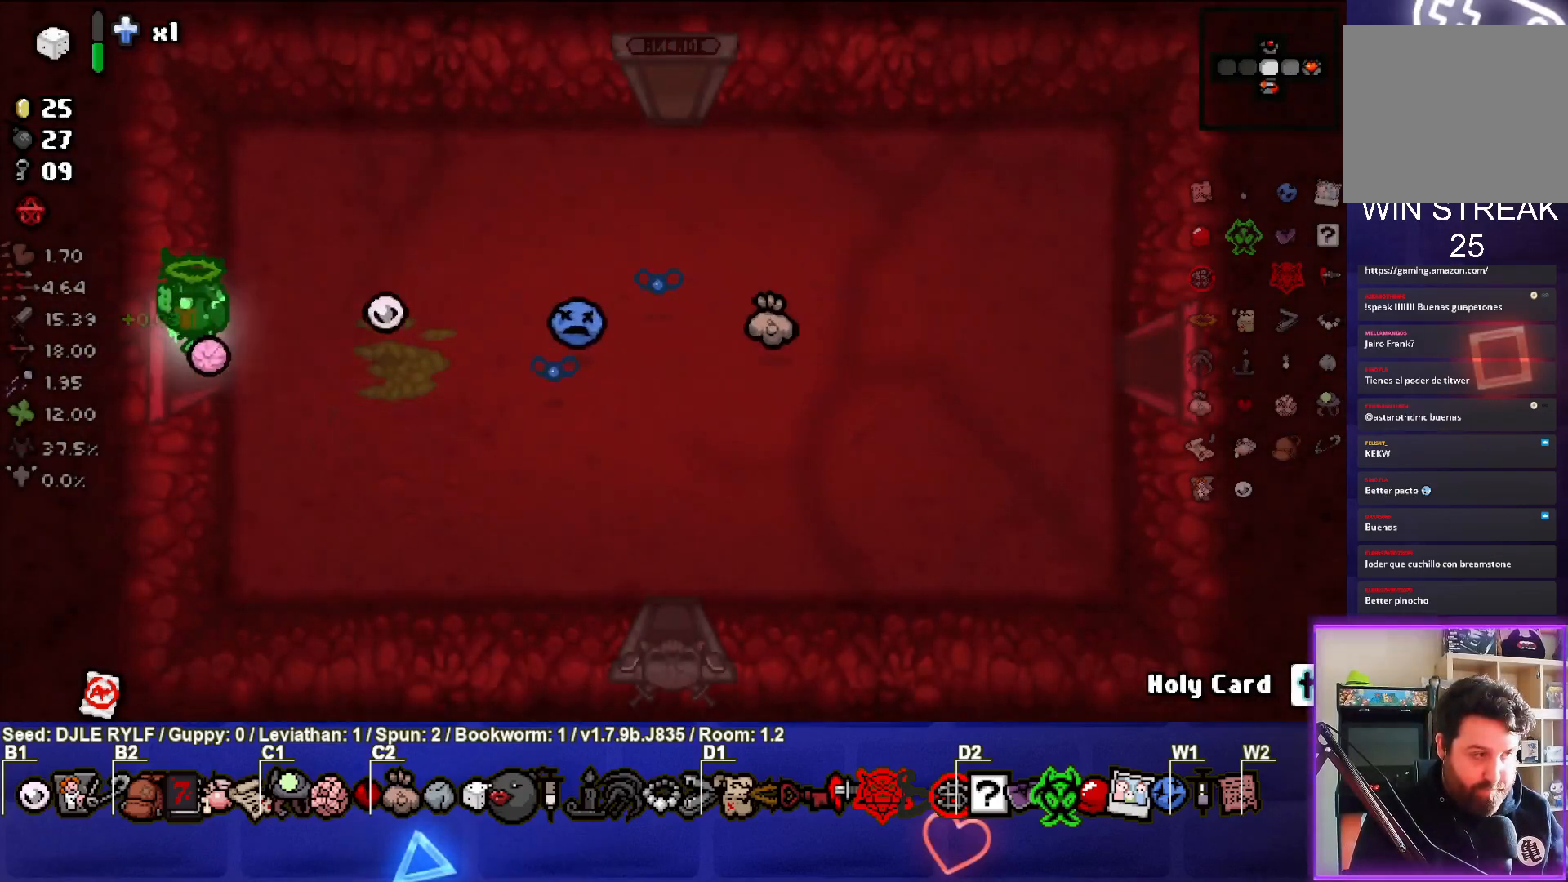
{"buttons": [], "left_stick": "center", "right_stick": "center", "events": [[133, "left_stick", "center"]]}
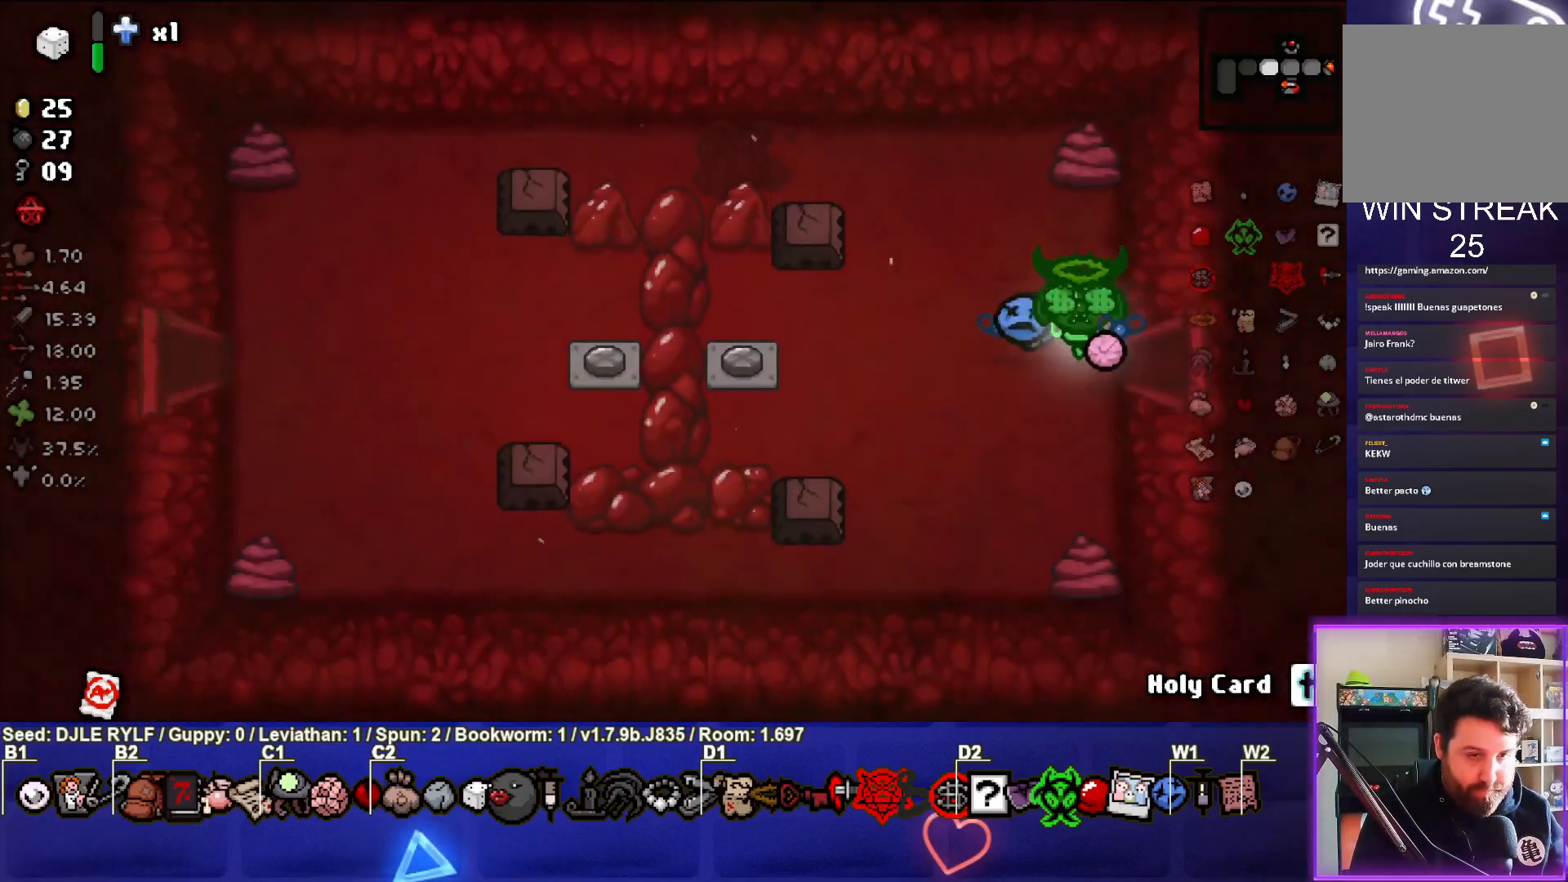
{"buttons": [], "left_stick": "left", "right_stick": "center", "events": [[300, "left_stick", "left"]]}
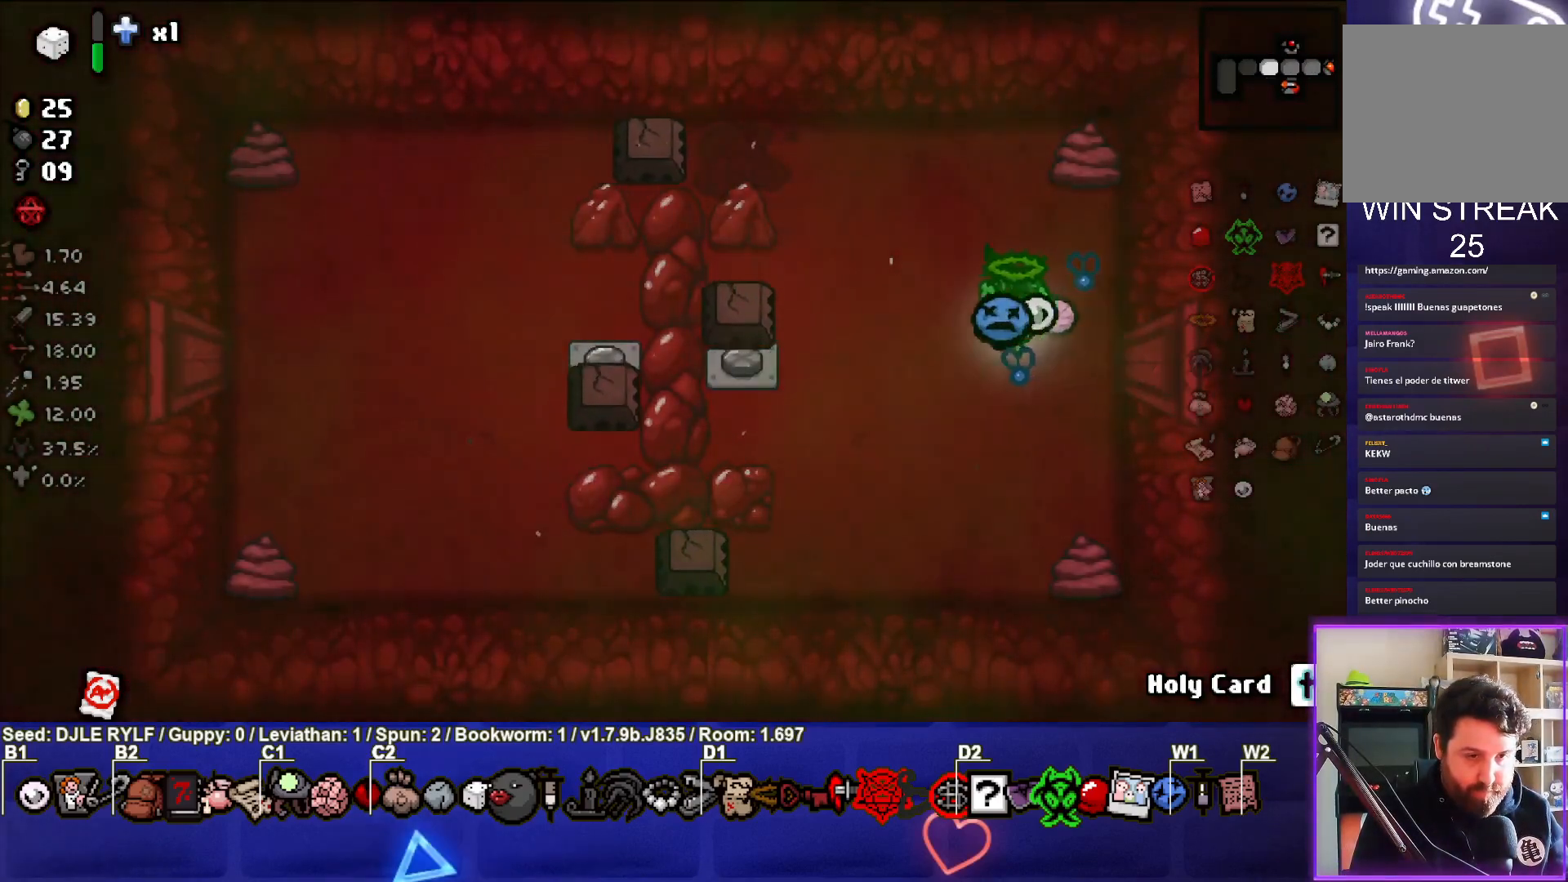
{"buttons": [], "left_stick": "left", "right_stick": "center", "events": []}
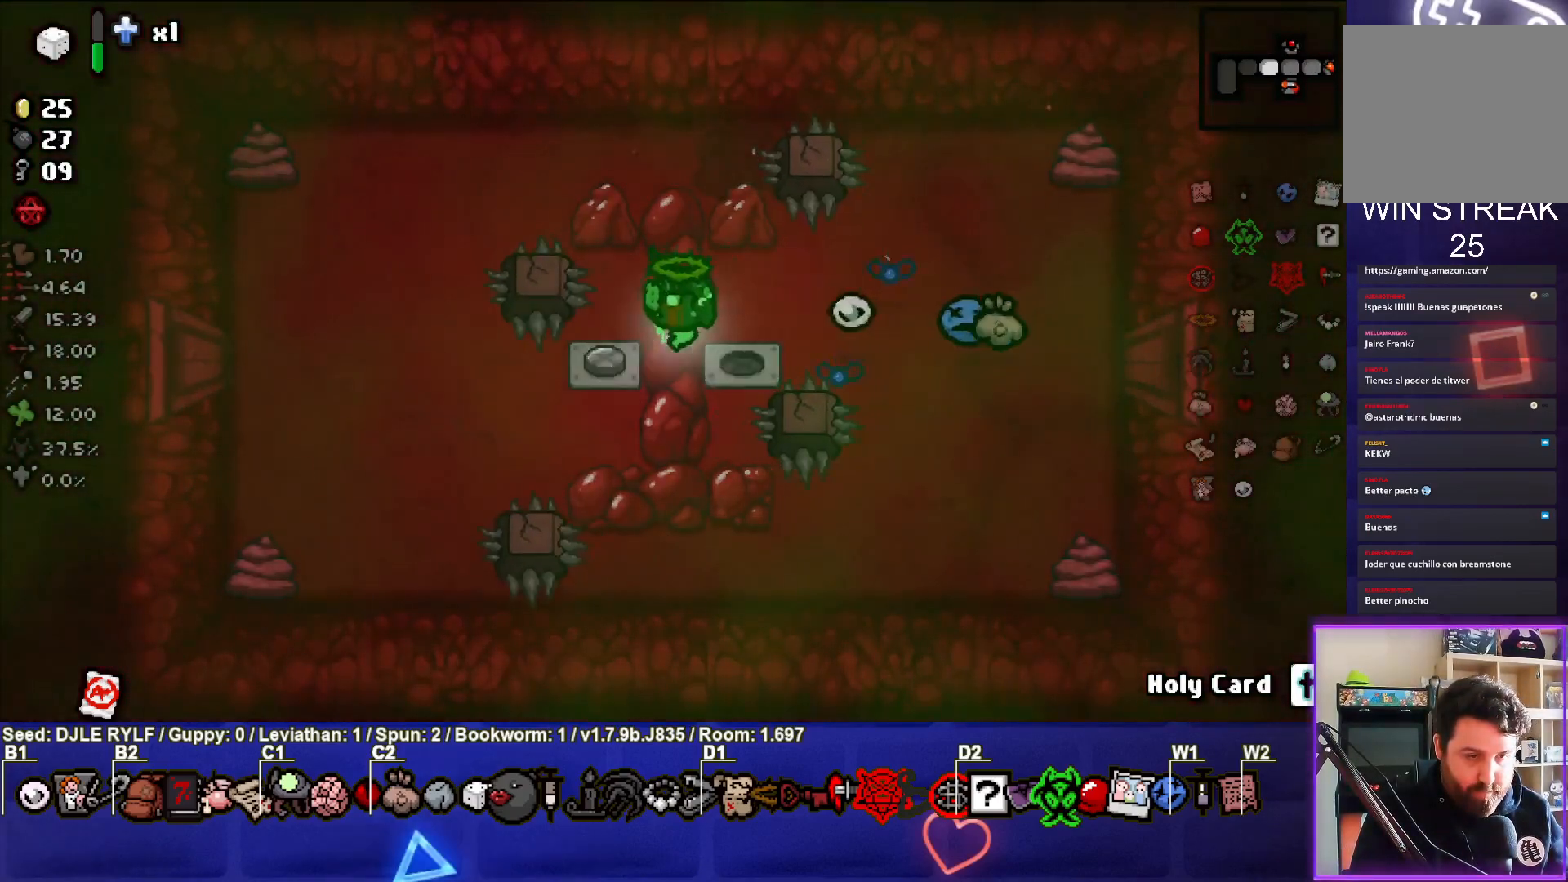
{"buttons": [], "left_stick": "center", "right_stick": "center", "events": [[67, "left_stick", "center"], [150, "left_stick", "up-right"], [300, "left_stick", "center"]]}
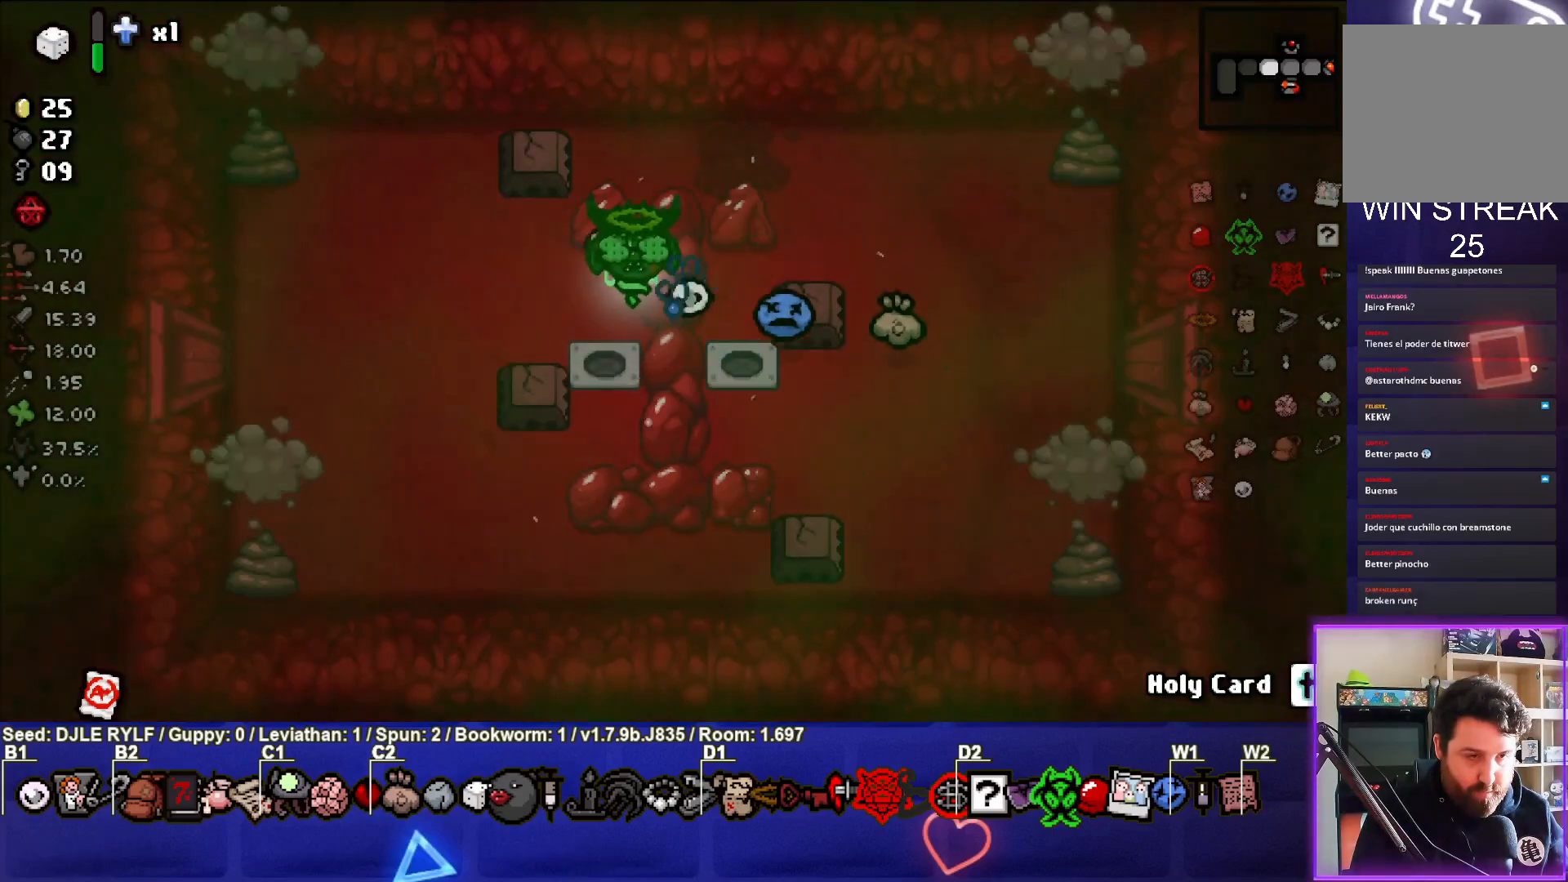
{"buttons": [], "left_stick": "center", "right_stick": "center", "events": [[267, "left_stick", "right"], [367, "left_stick", "center"]]}
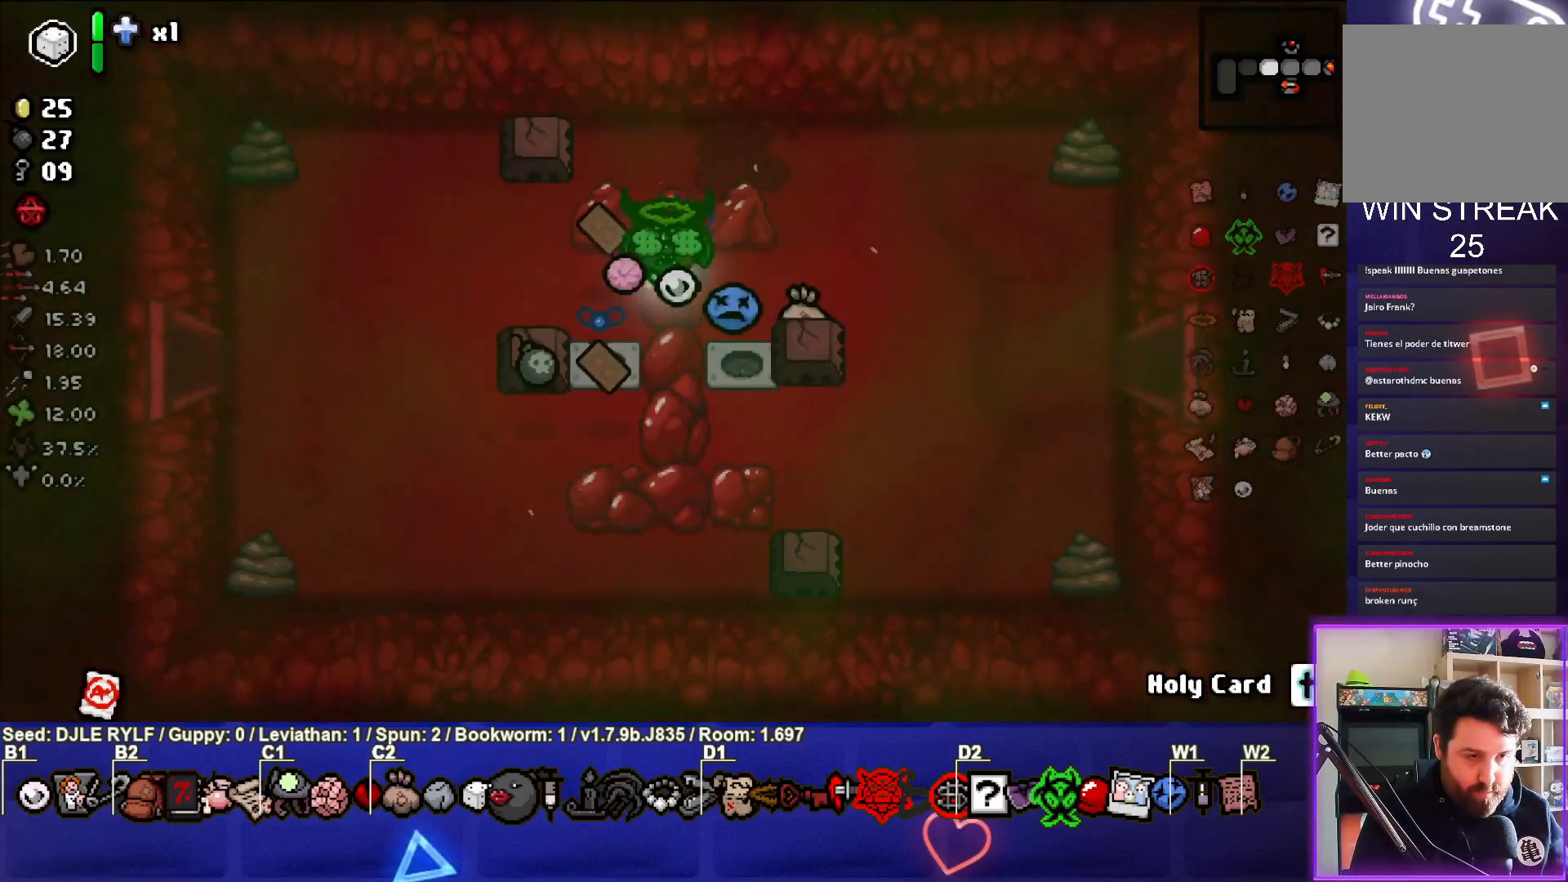
{"buttons": [], "left_stick": "left", "right_stick": "center", "events": [[350, "left_stick", "left"]]}
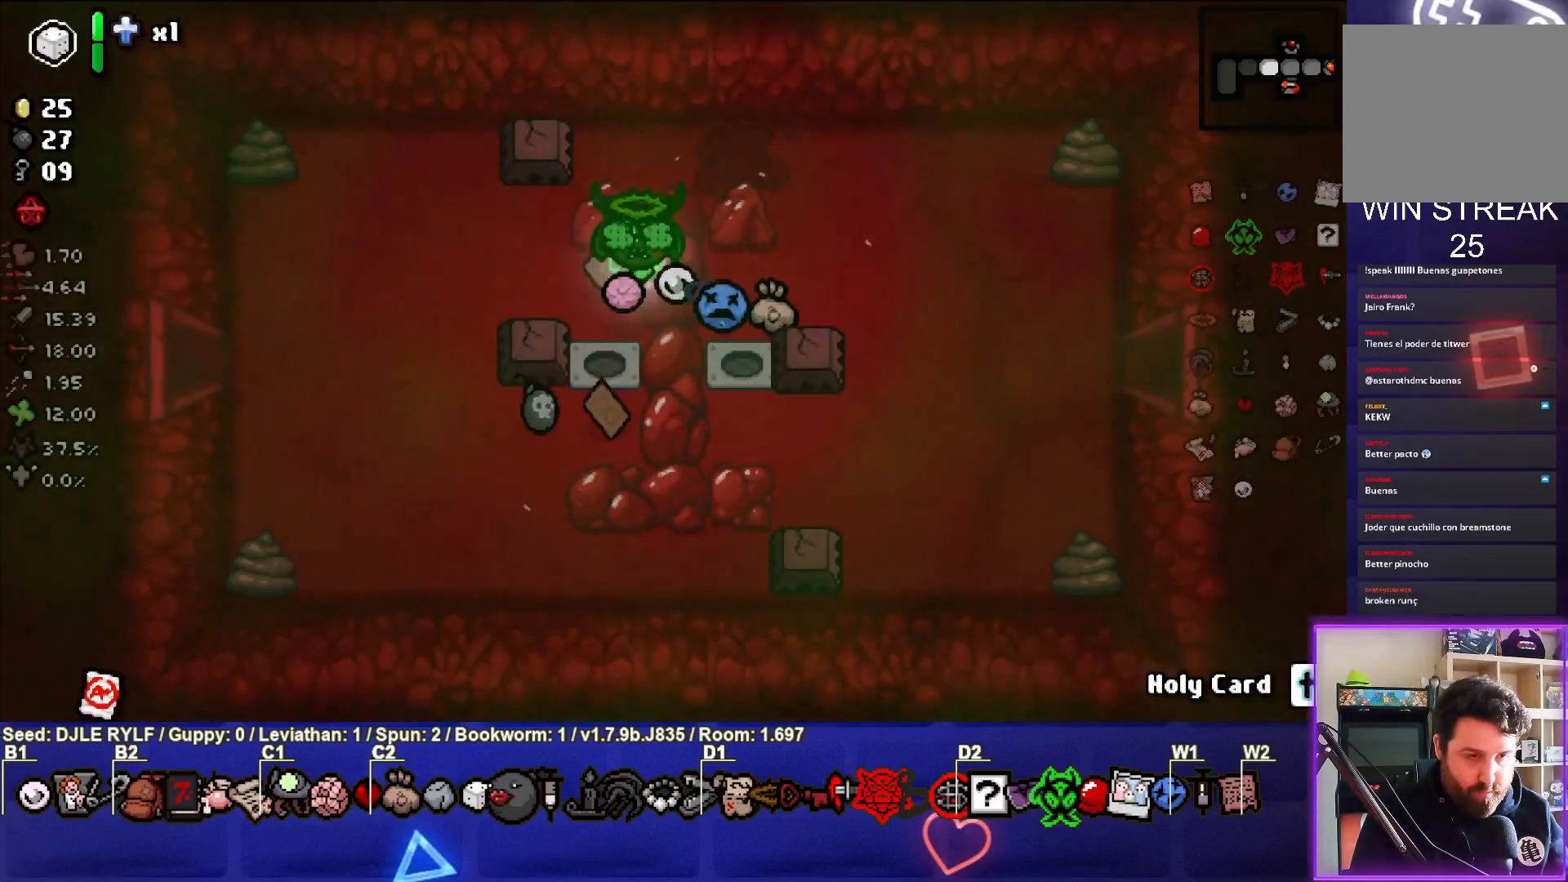
{"buttons": [], "left_stick": "down-left", "right_stick": "center", "events": [[33, "left_stick", "down"], [100, "left_stick", "down-right"], [217, "left_stick", "center"], [400, "left_stick", "down-left"]]}
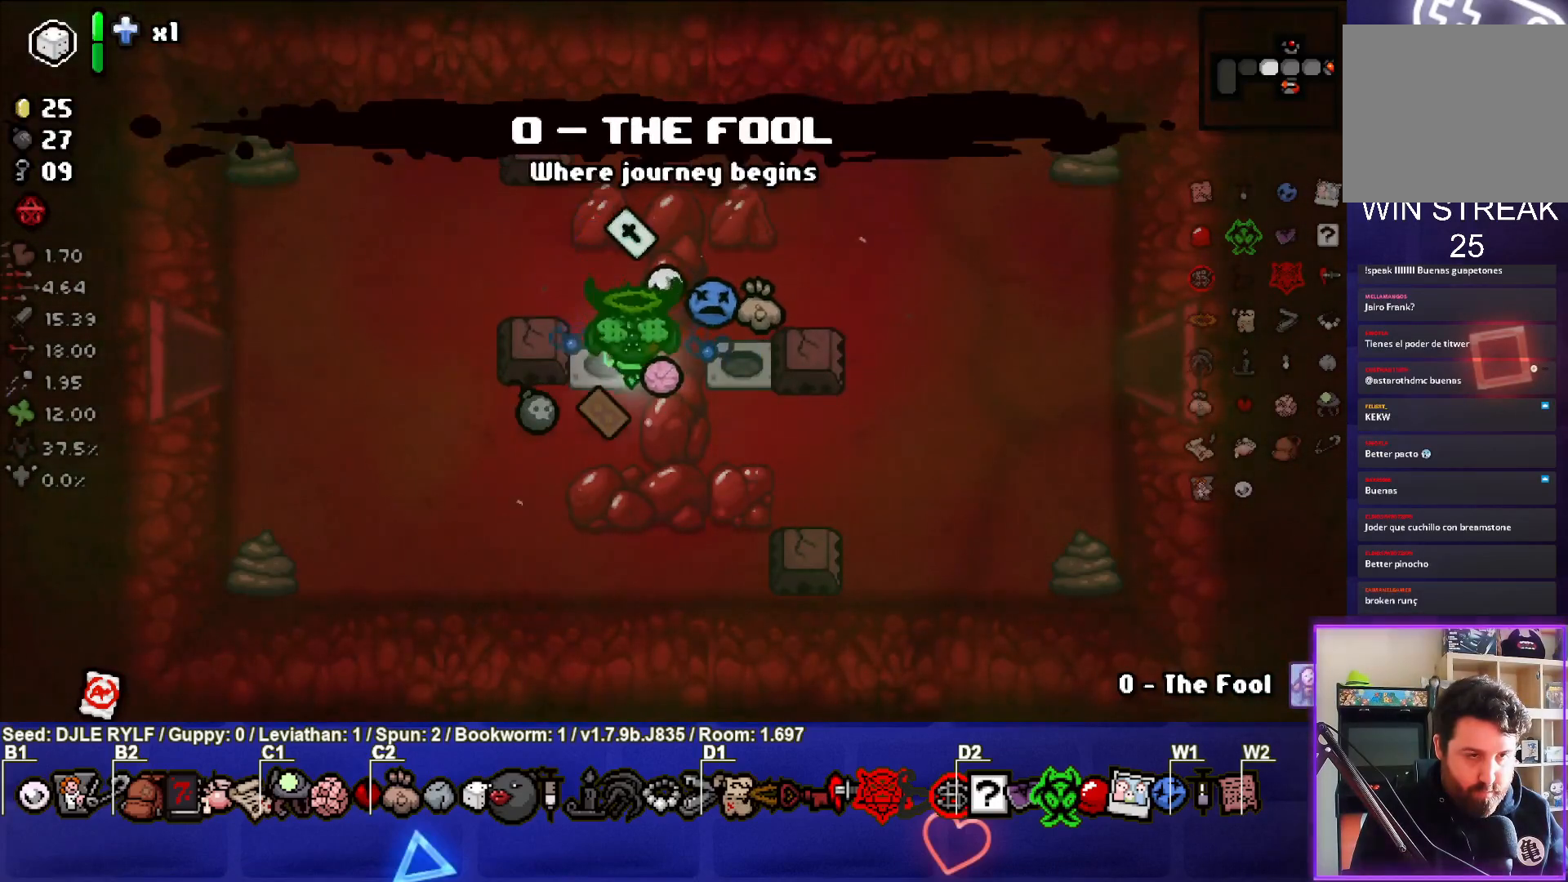
{"buttons": [], "left_stick": "left", "right_stick": "center", "events": [[183, "left_stick", "center"], [450, "left_stick", "left"]]}
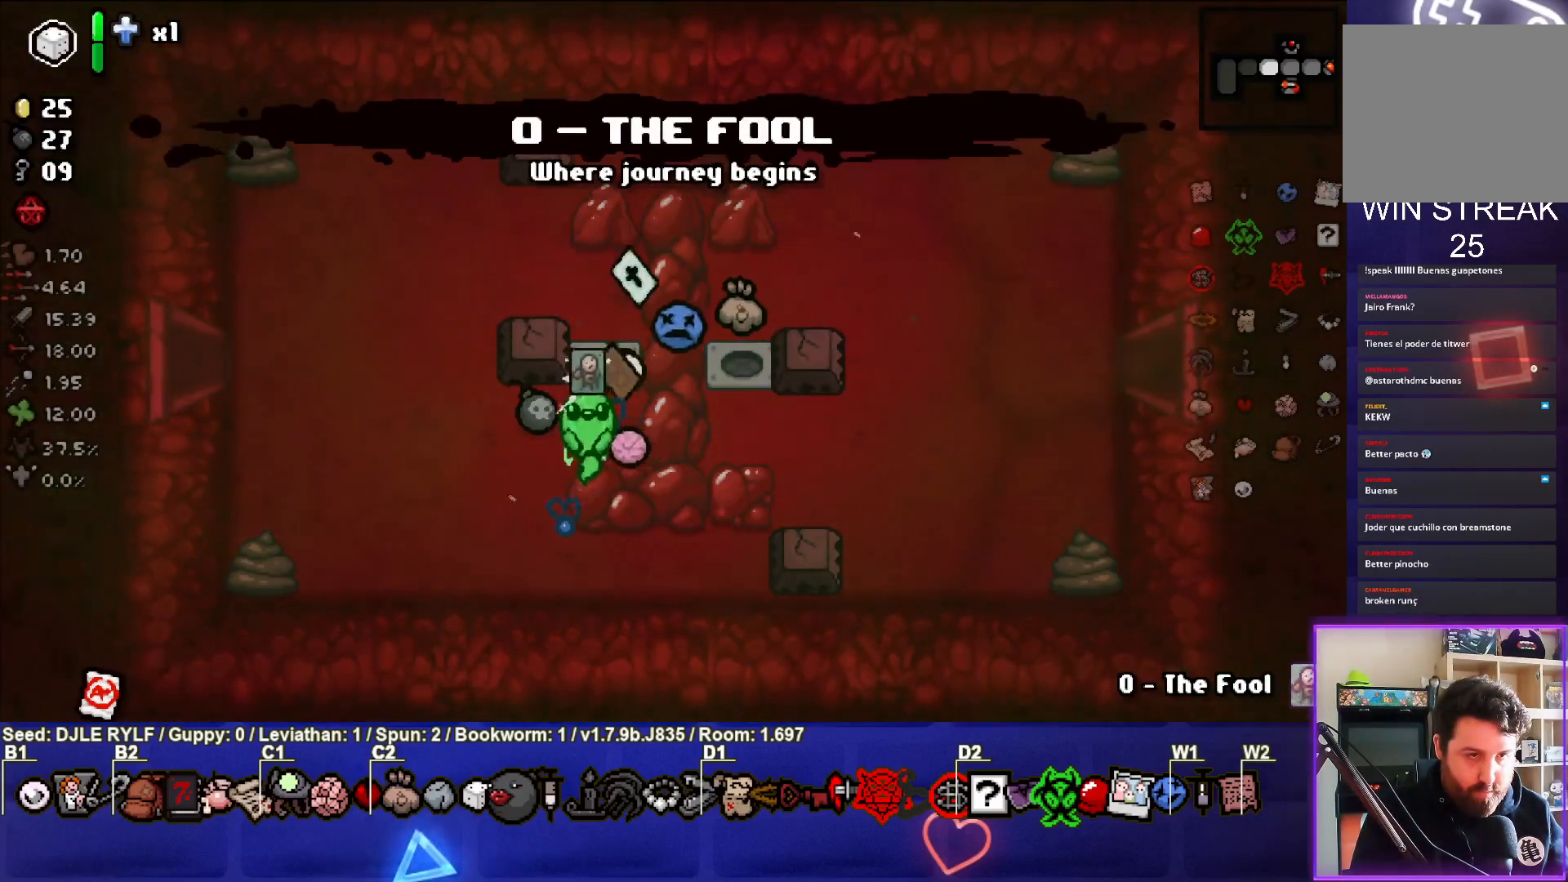
{"buttons": [], "left_stick": "up-right", "right_stick": "center", "events": [[33, "left_stick", "up-left"], [200, "left_stick", "up-right"], [333, "left_stick", "center"], [450, "left_stick", "up-right"]]}
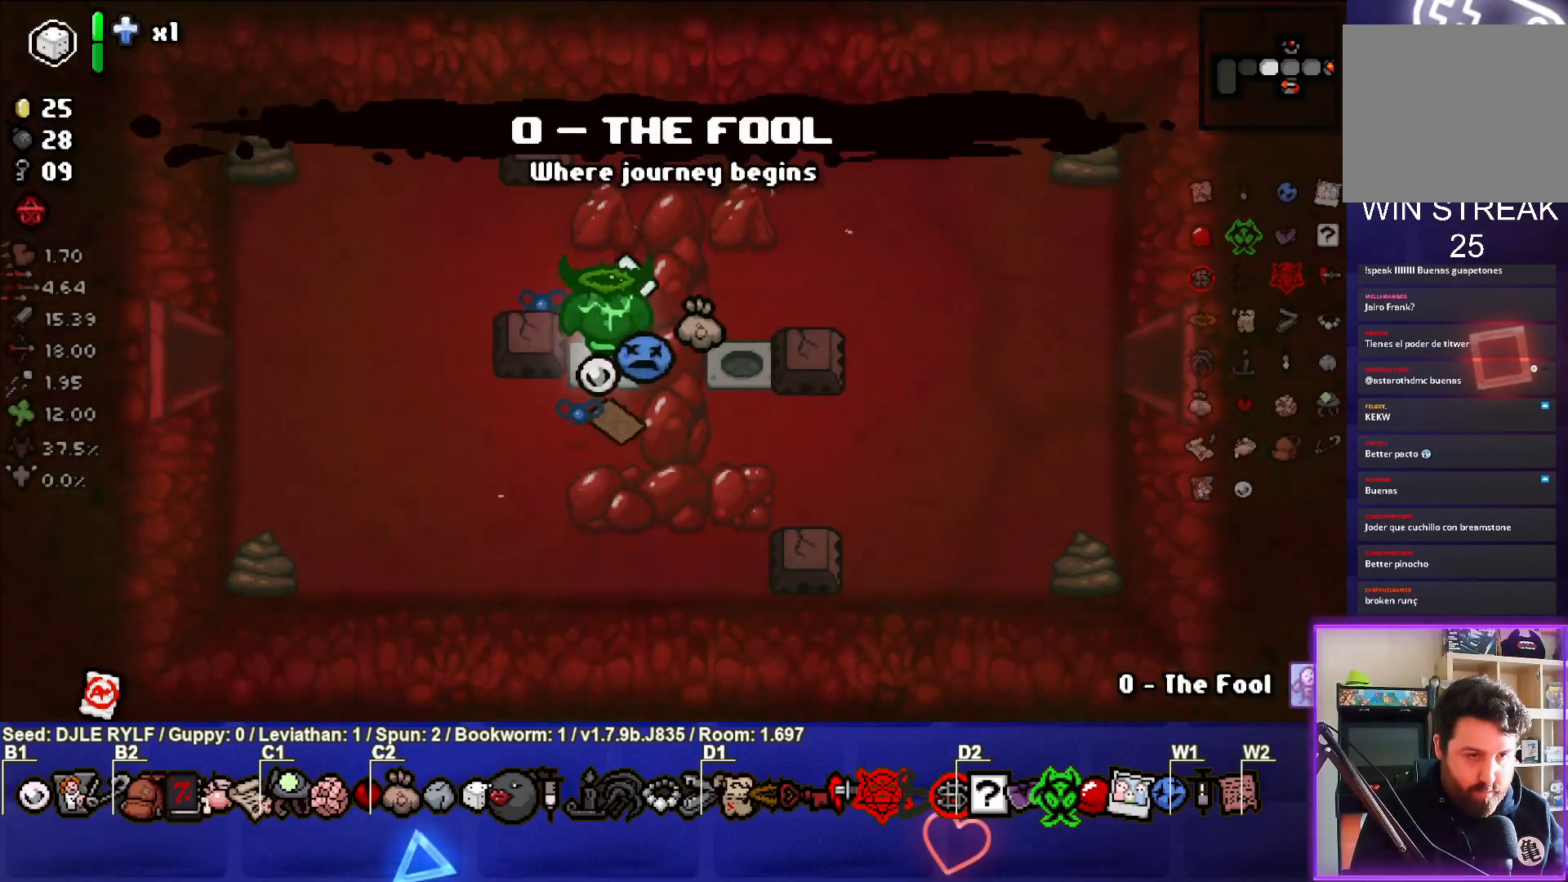
{"buttons": [], "left_stick": "down-left", "right_stick": "center", "events": [[133, "left_stick", "up-left"], [200, "left_stick", "left"], [500, "left_stick", "down-left"]]}
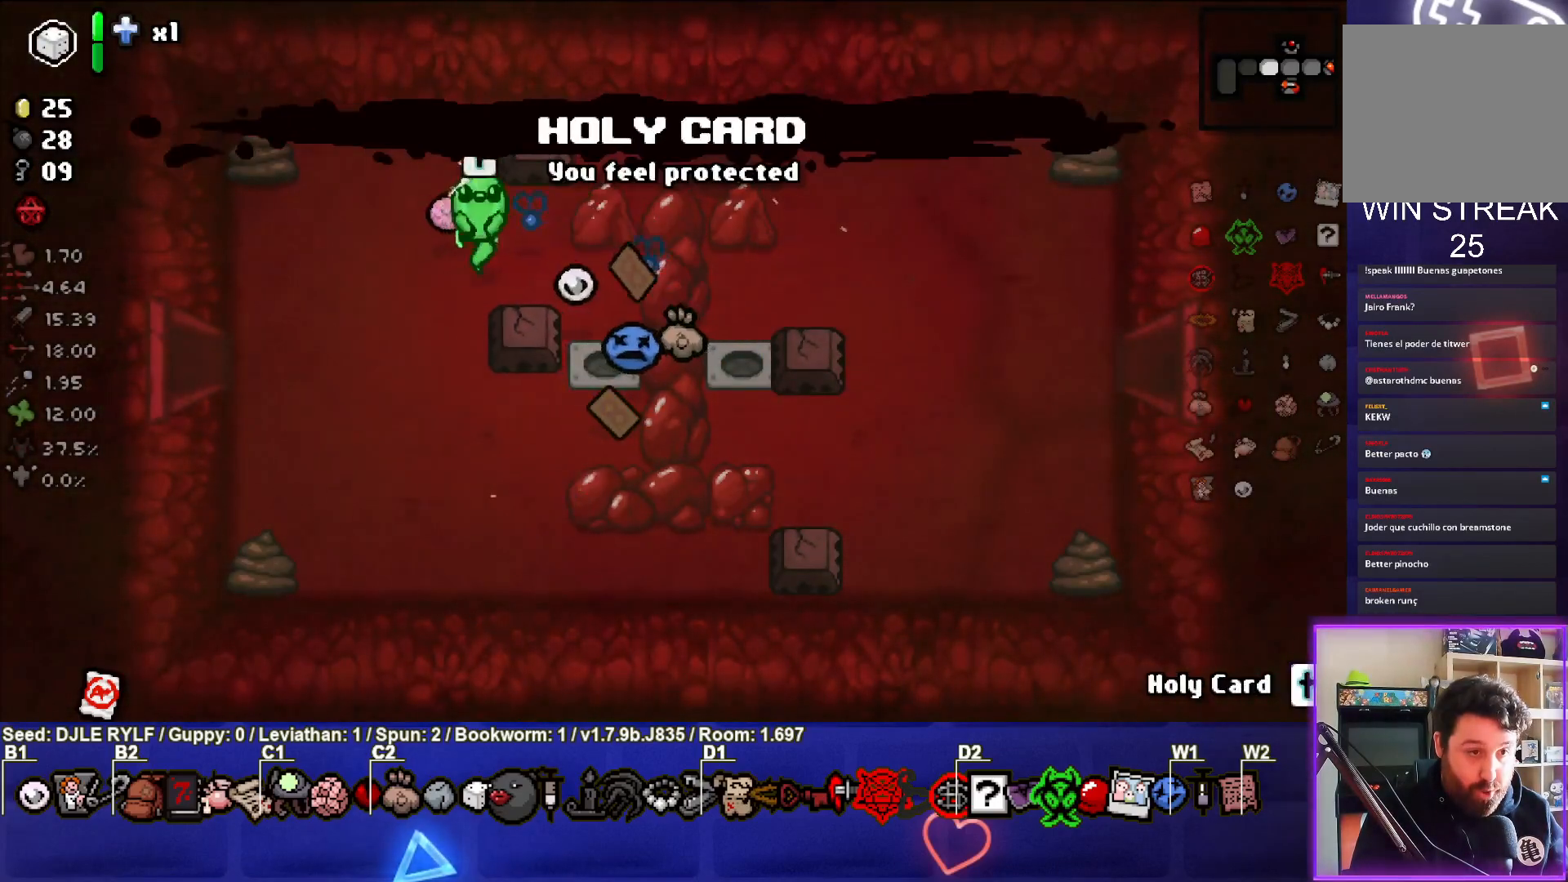
{"buttons": [], "left_stick": "left", "right_stick": "center", "events": [[217, "left_stick", "center"], [467, "left_stick", "left"]]}
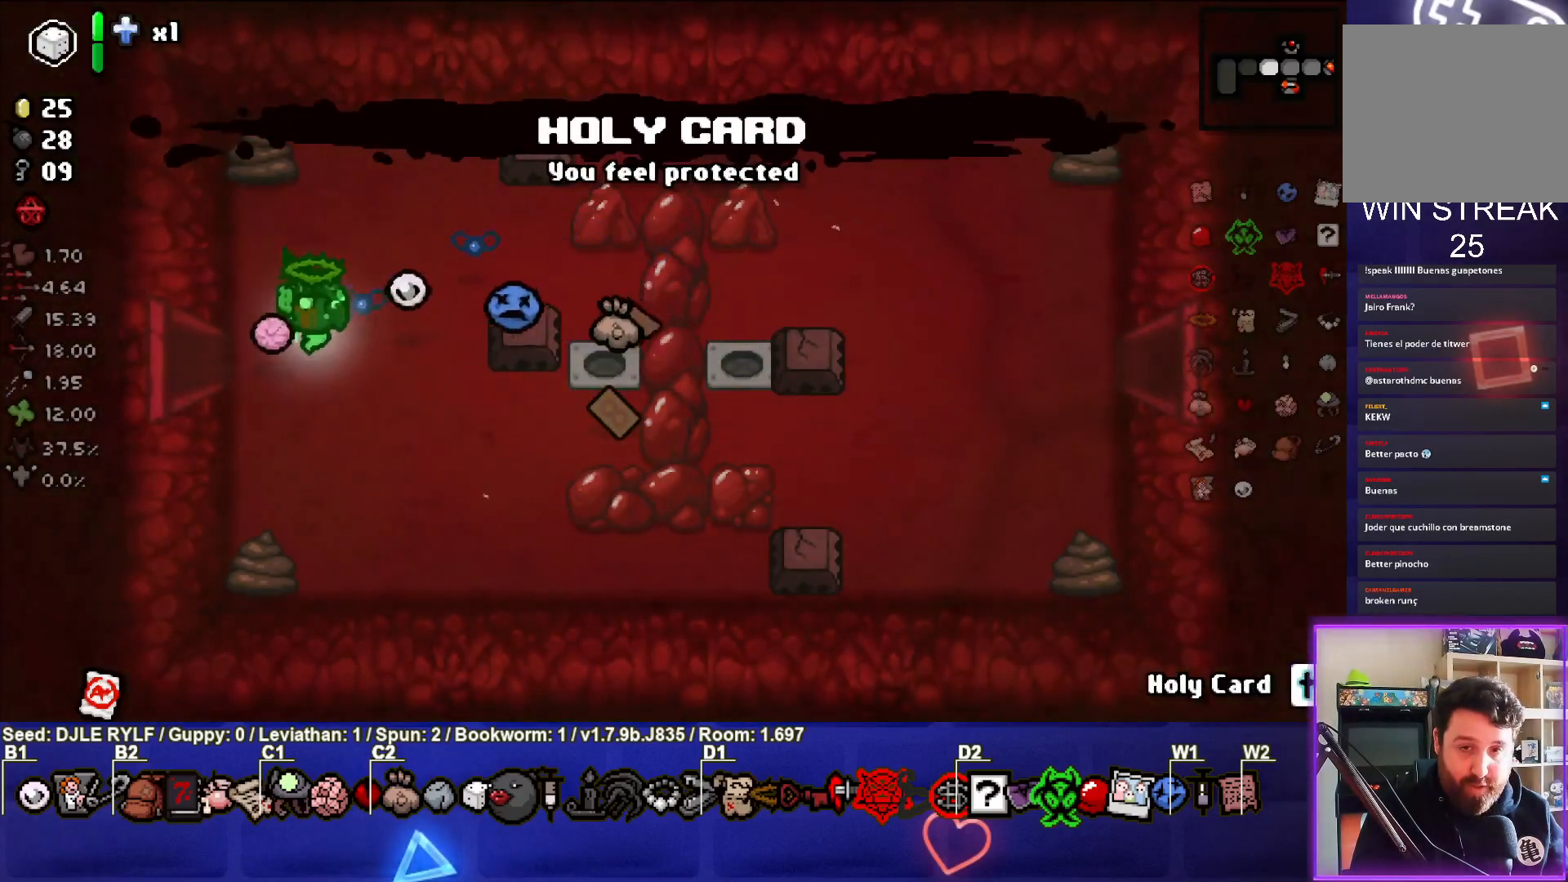
{"buttons": [], "left_stick": "center", "right_stick": "center", "events": [[417, "left_stick", "center"]]}
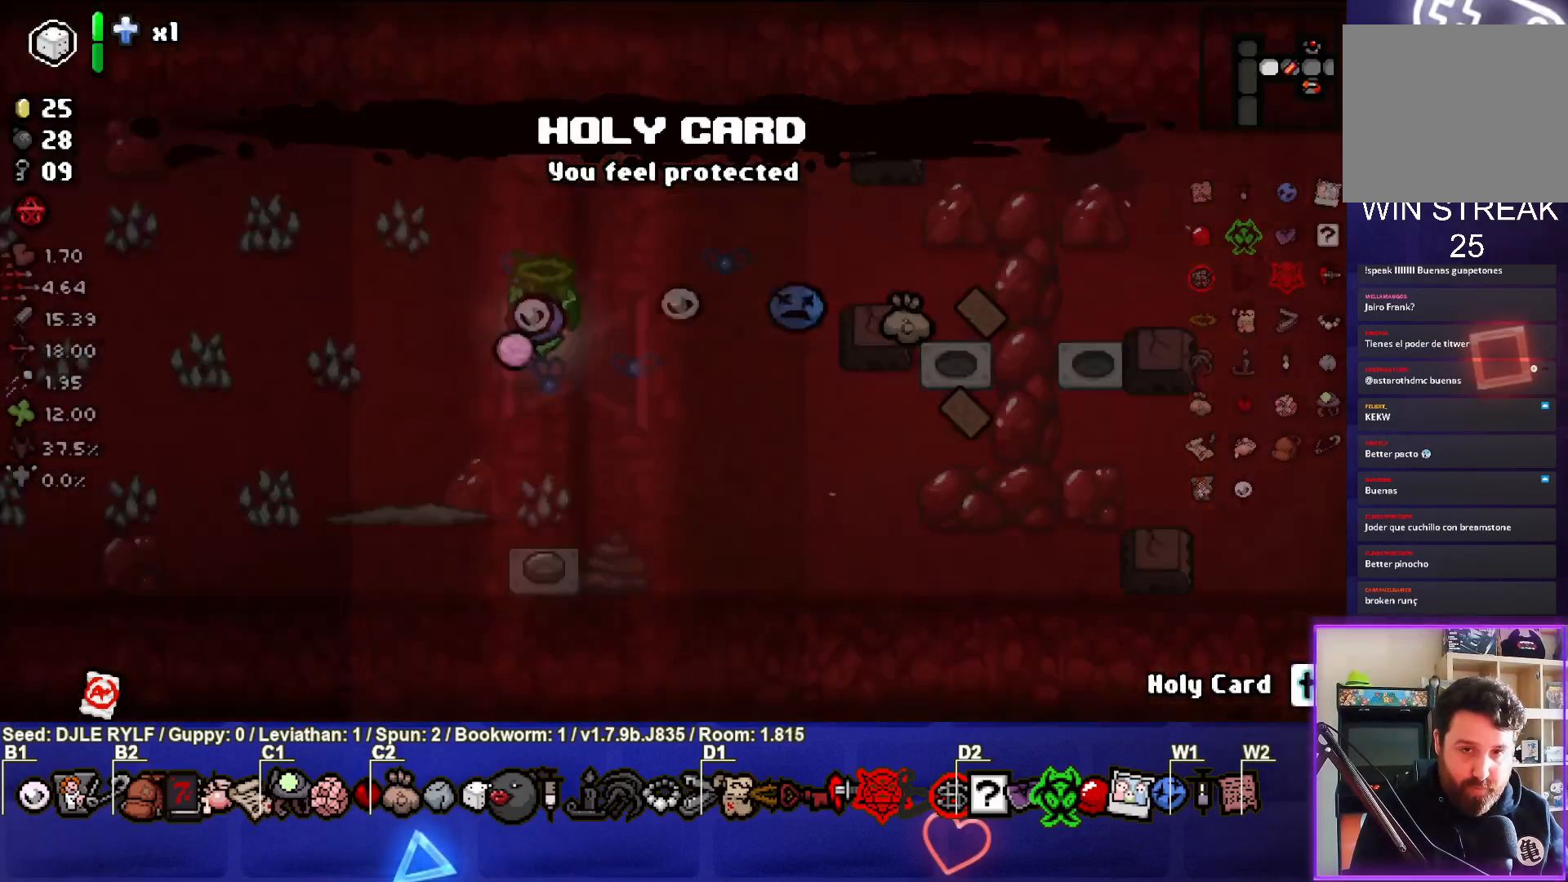
{"buttons": [], "left_stick": "center", "right_stick": "center", "events": []}
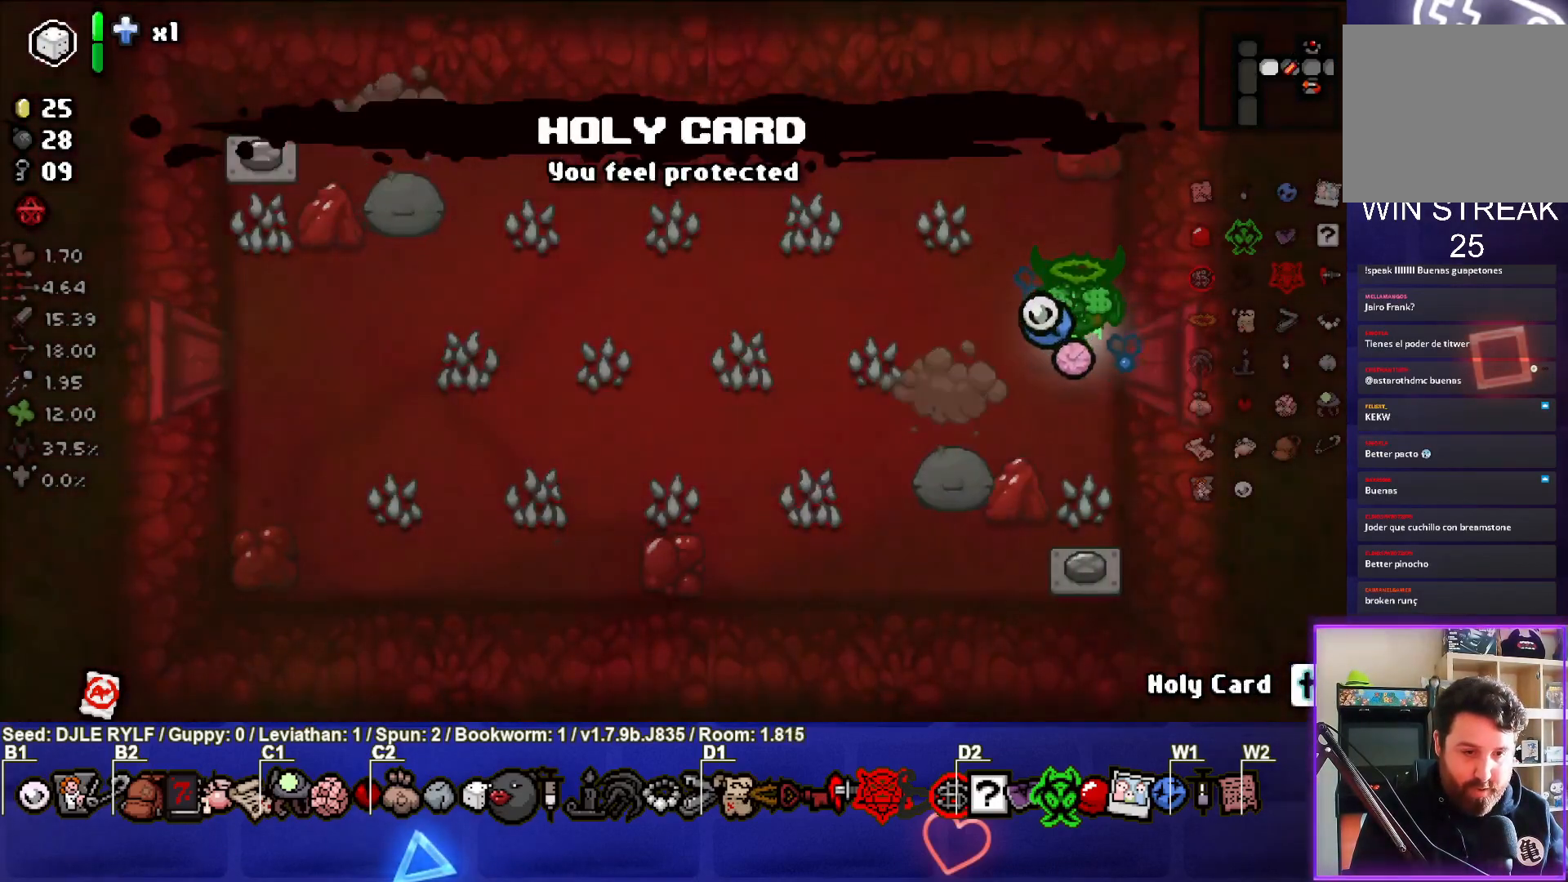
{"buttons": [], "left_stick": "down", "right_stick": "center", "events": [[150, "left_stick", "left"], [250, "left_stick", "down"]]}
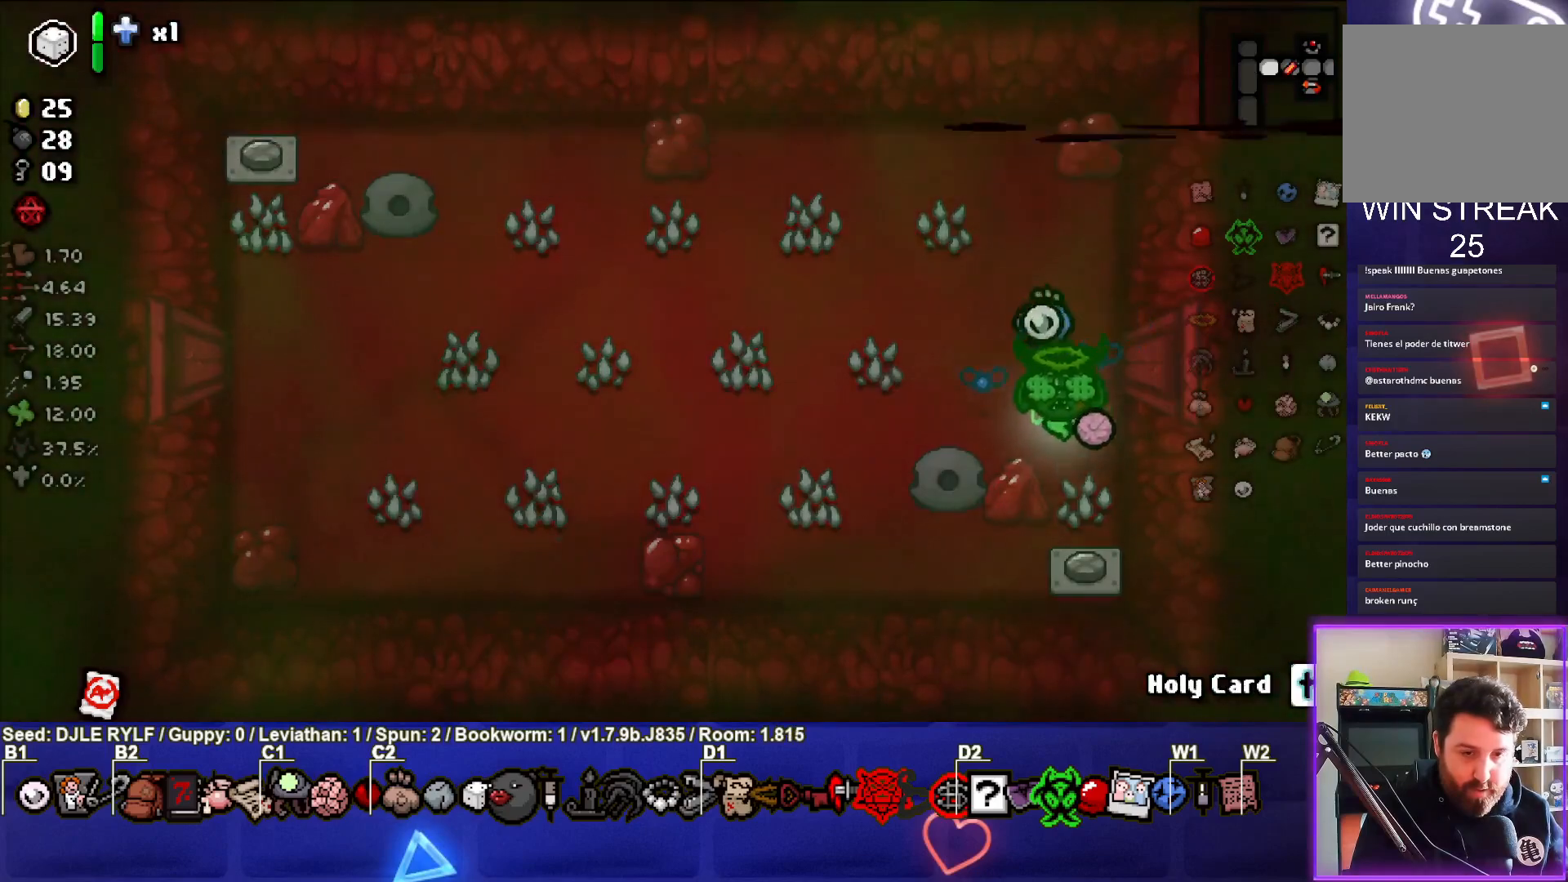
{"buttons": [], "left_stick": "left", "right_stick": "center", "events": [[133, "left_stick", "down-left"], [233, "left_stick", "left"]]}
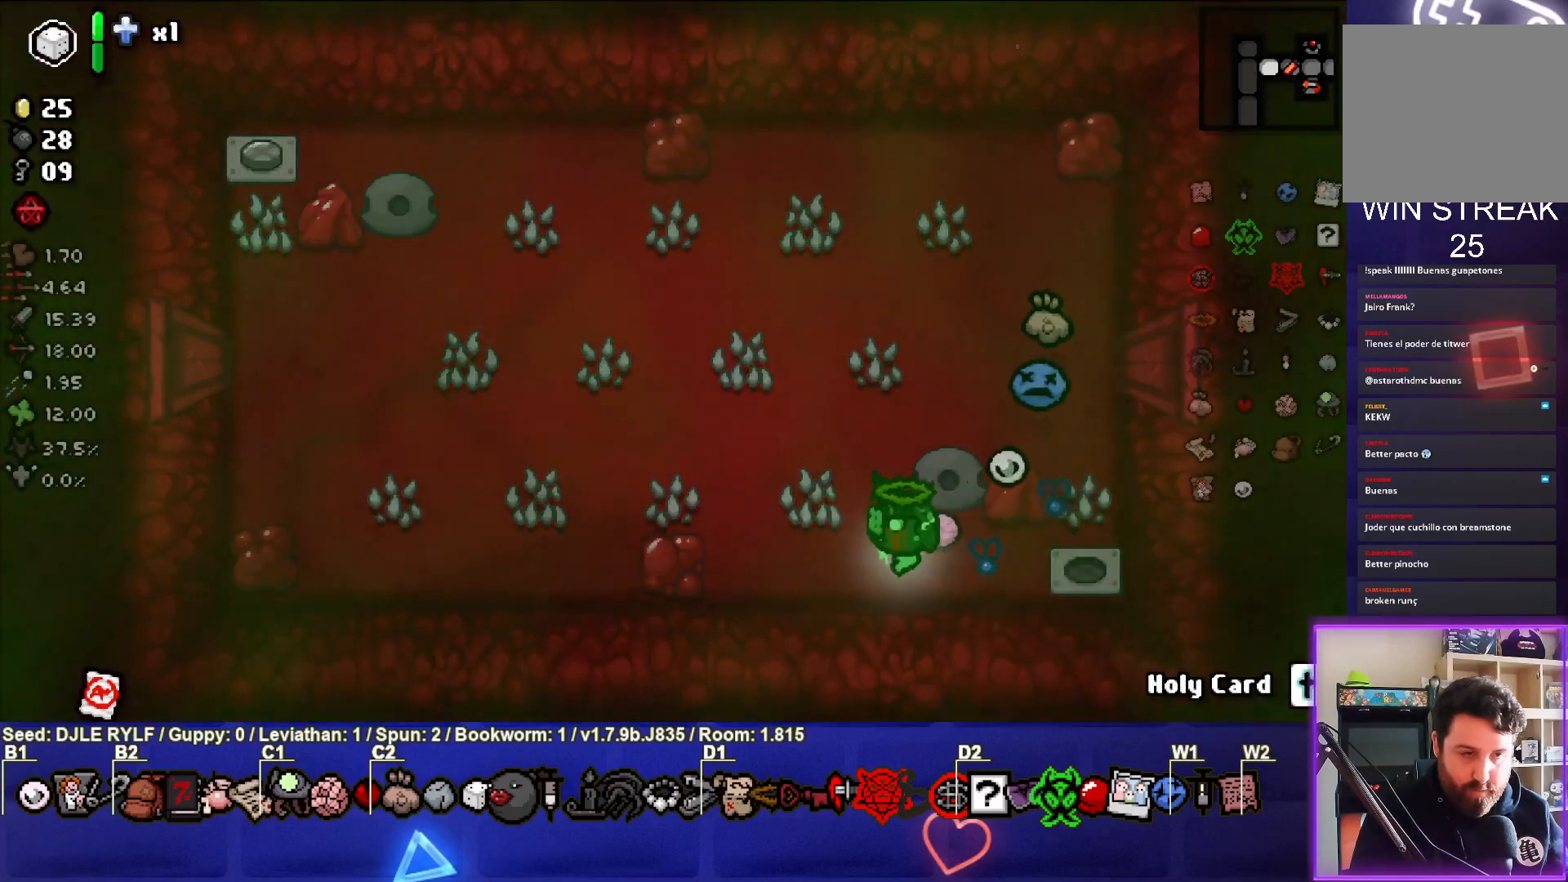
{"buttons": [], "left_stick": "center", "right_stick": "center", "events": [[350, "left_stick", "center"]]}